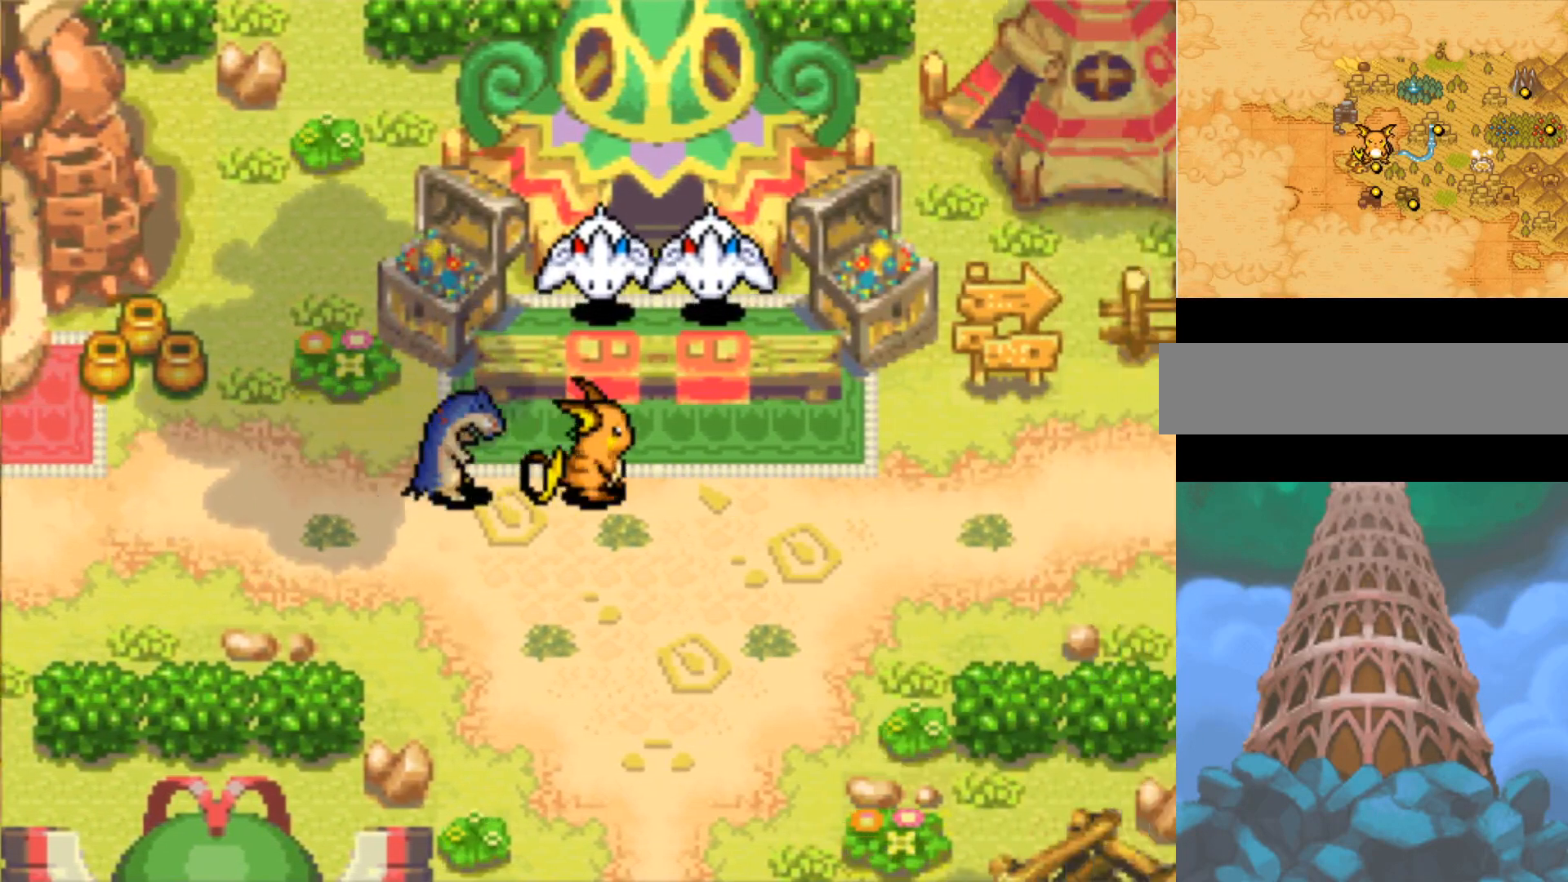
Gameplay with a controller (Nintendo layout); each line is a JSON object with the inputs held at the frame after it. "events" lists button and stick changes between this image and that frame as [ms after this image, input, new state], when the widget could be followed in between. Not read: L3 R3.
{"buttons": ["B", "DPAD_RIGHT"], "events": [[133, "B", "down"]]}
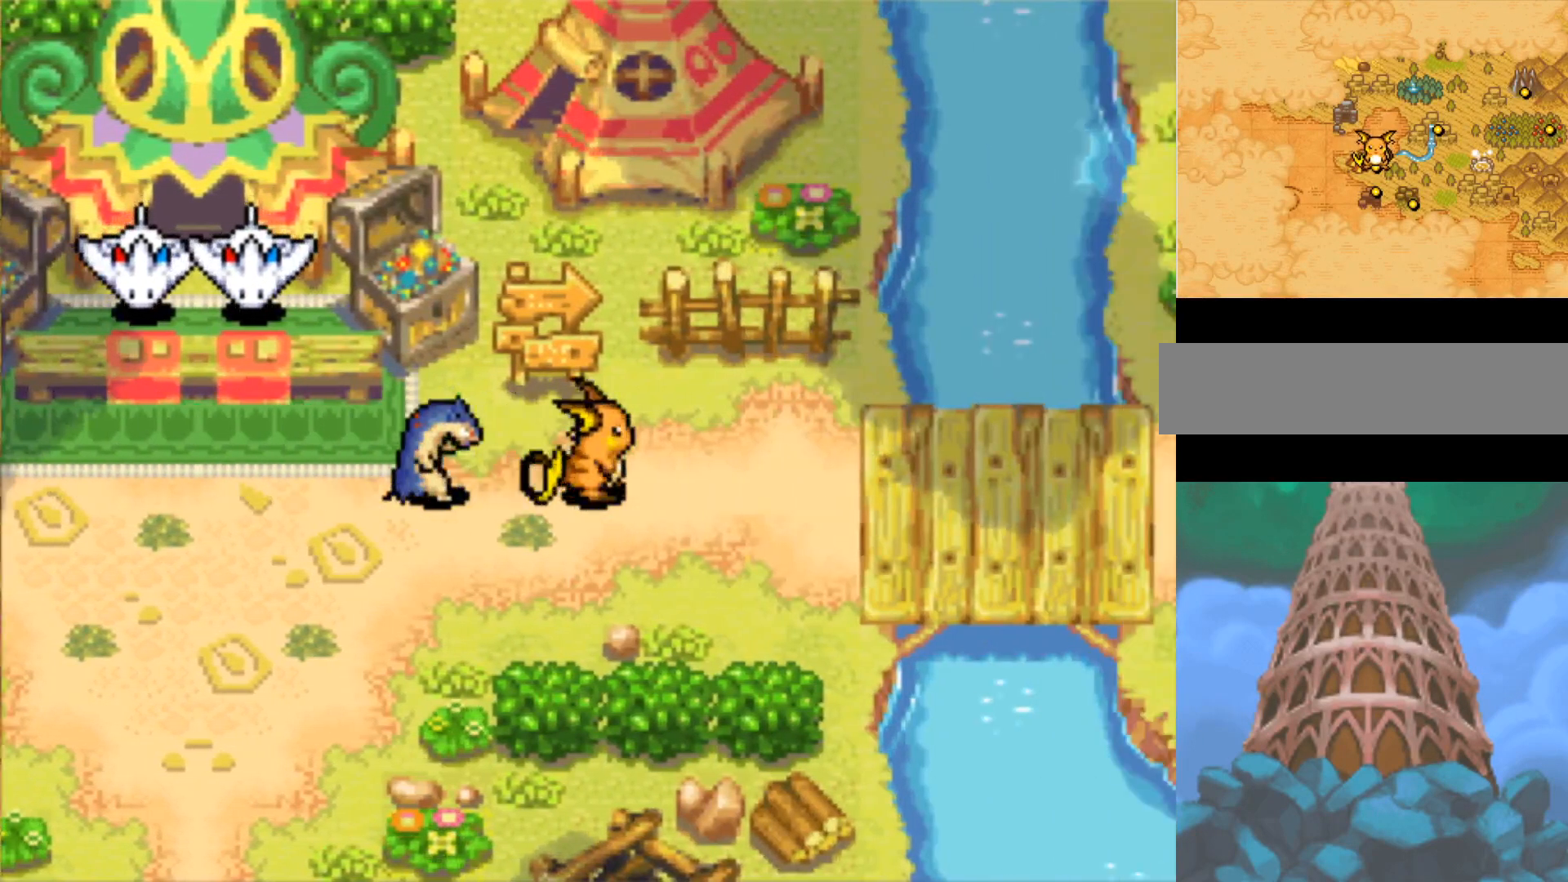
{"buttons": ["B", "DPAD_RIGHT"], "events": []}
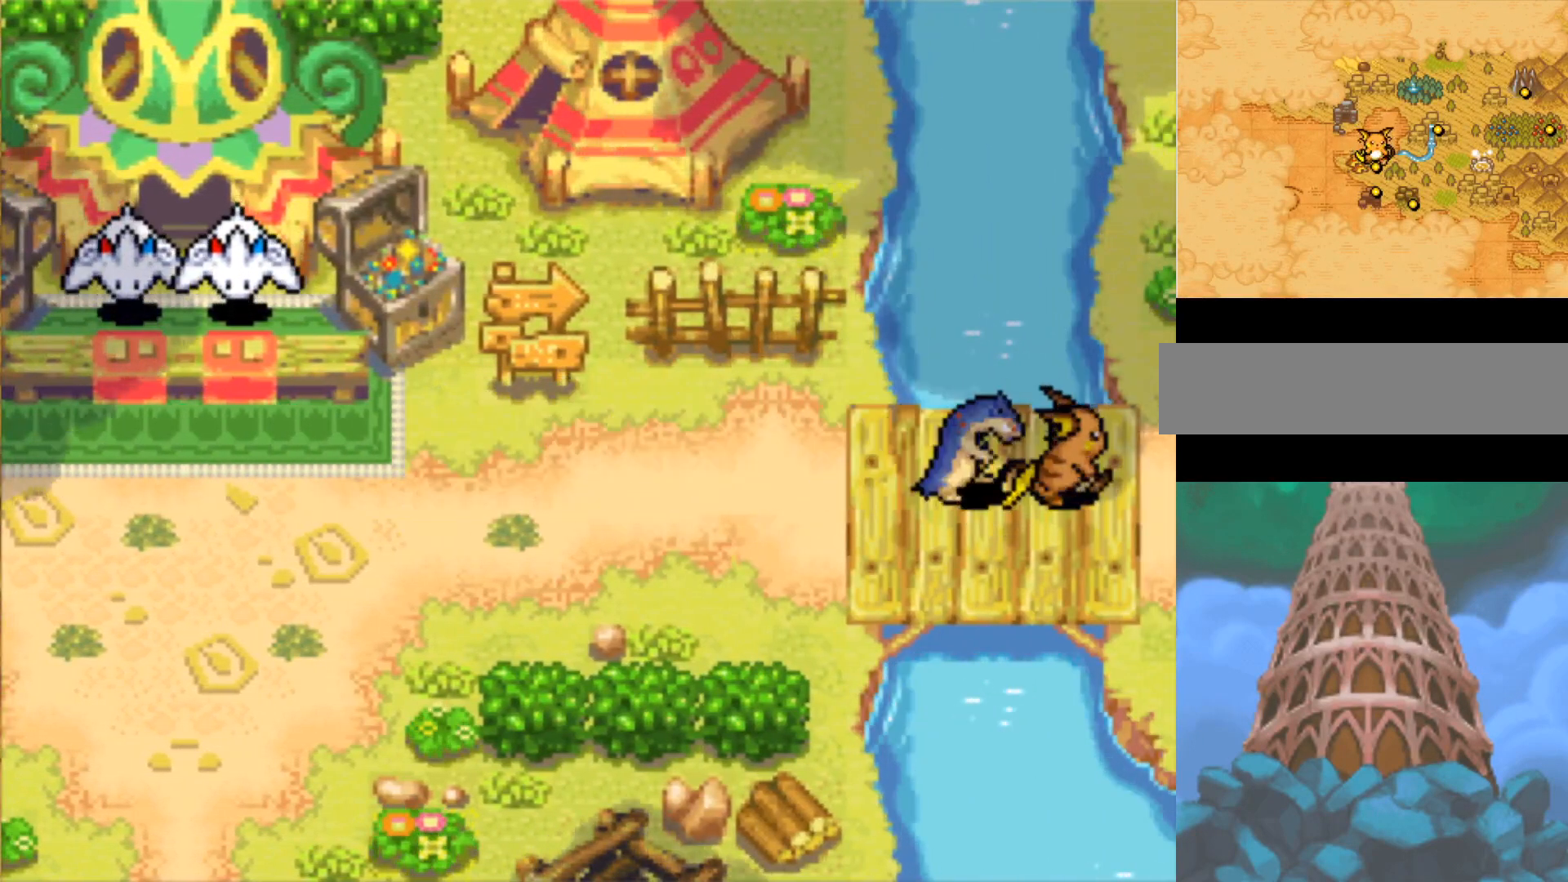
{"buttons": ["B", "DPAD_RIGHT"], "events": []}
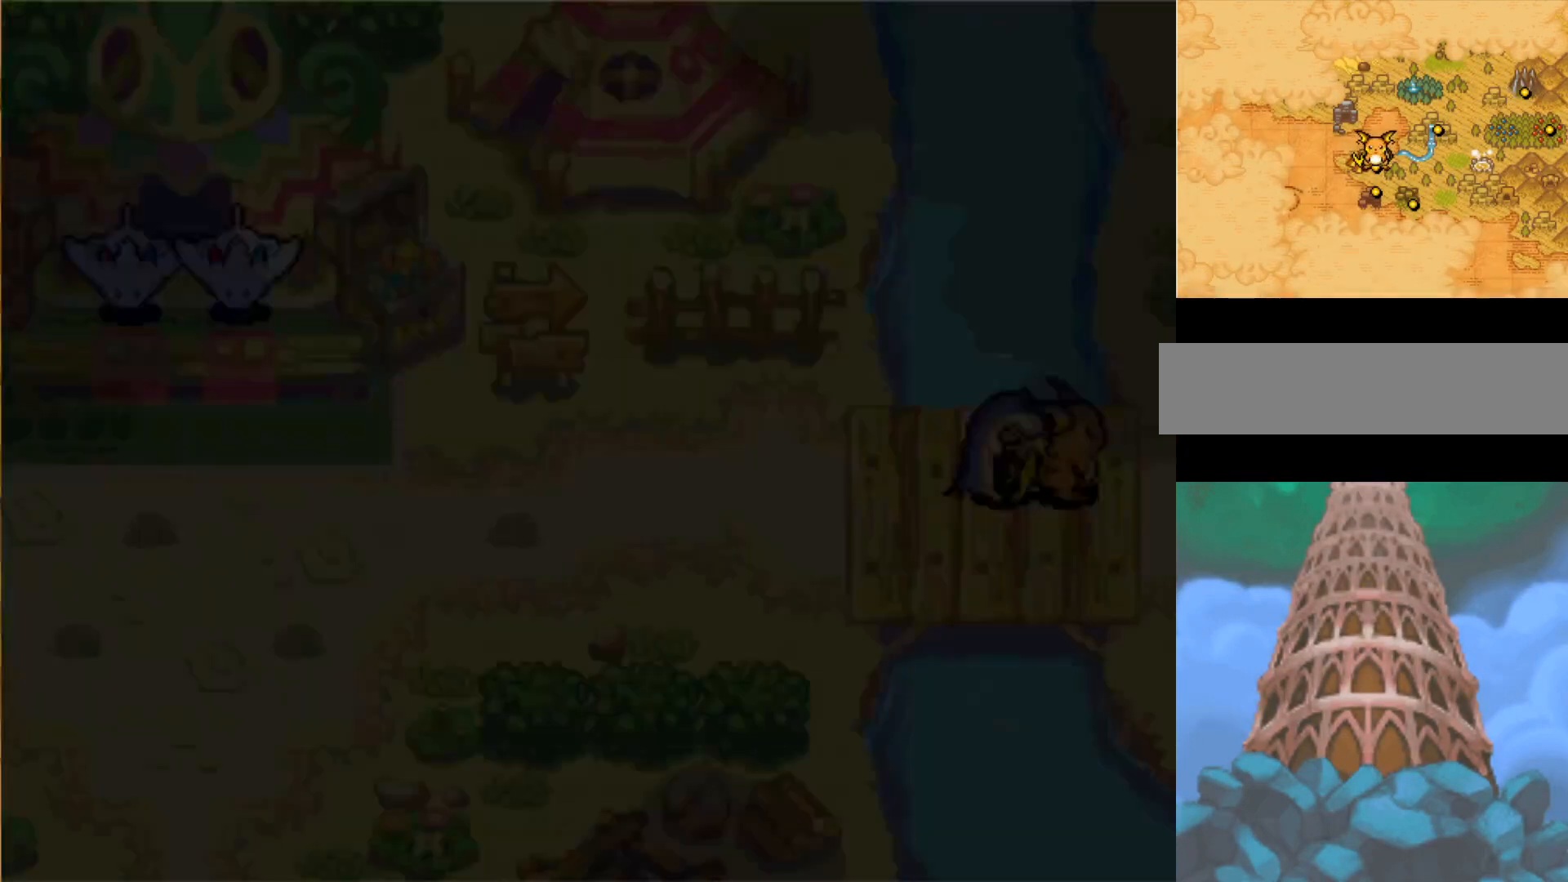
{"buttons": ["B", "DPAD_RIGHT"], "events": []}
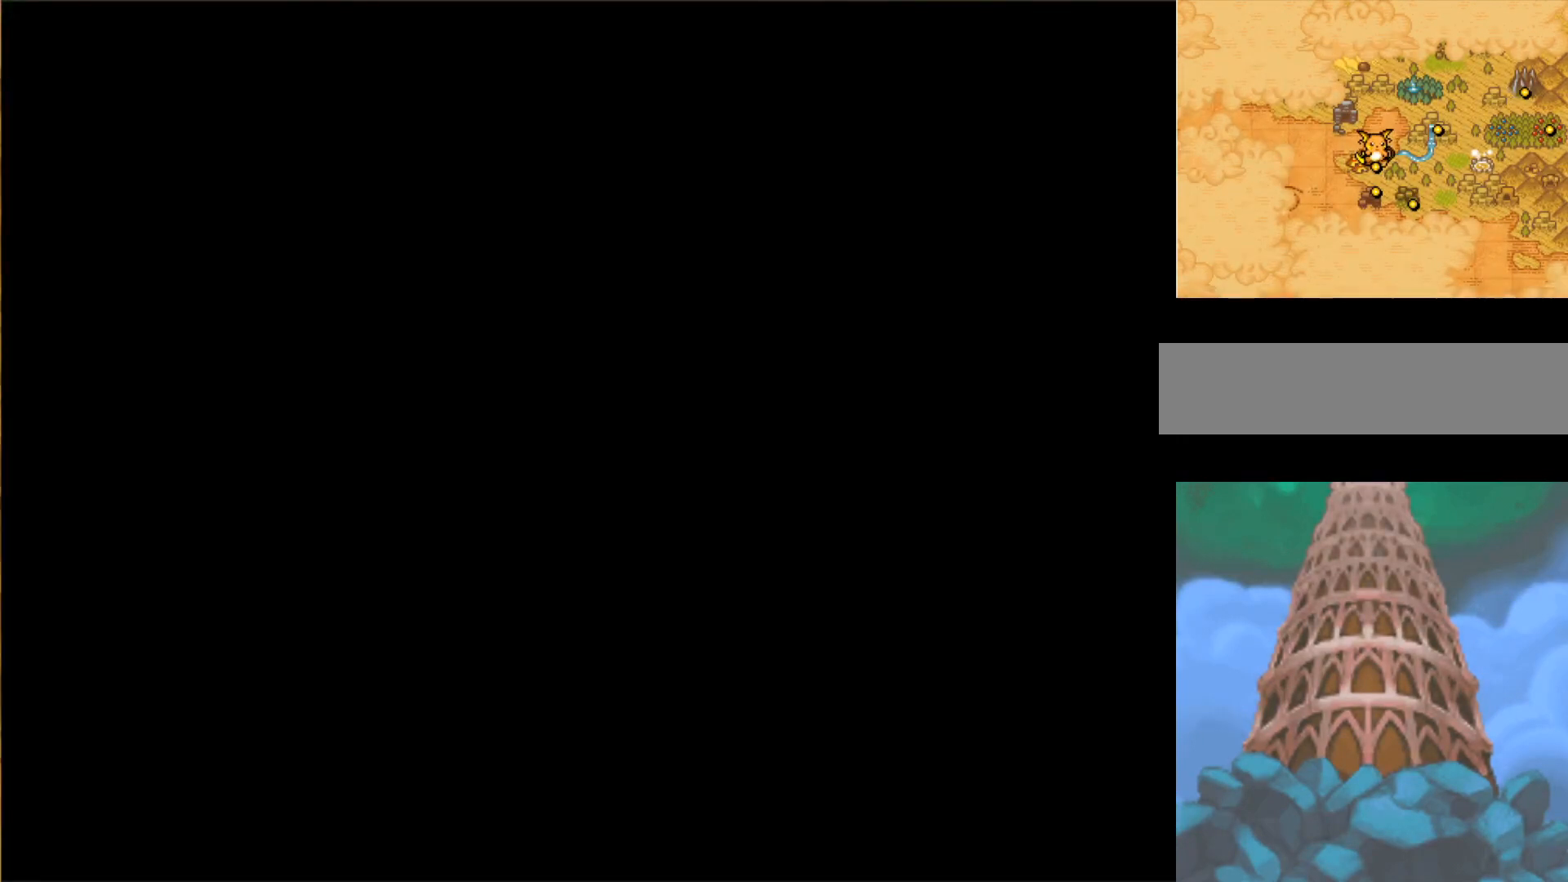
{"buttons": ["B", "DPAD_RIGHT"], "events": []}
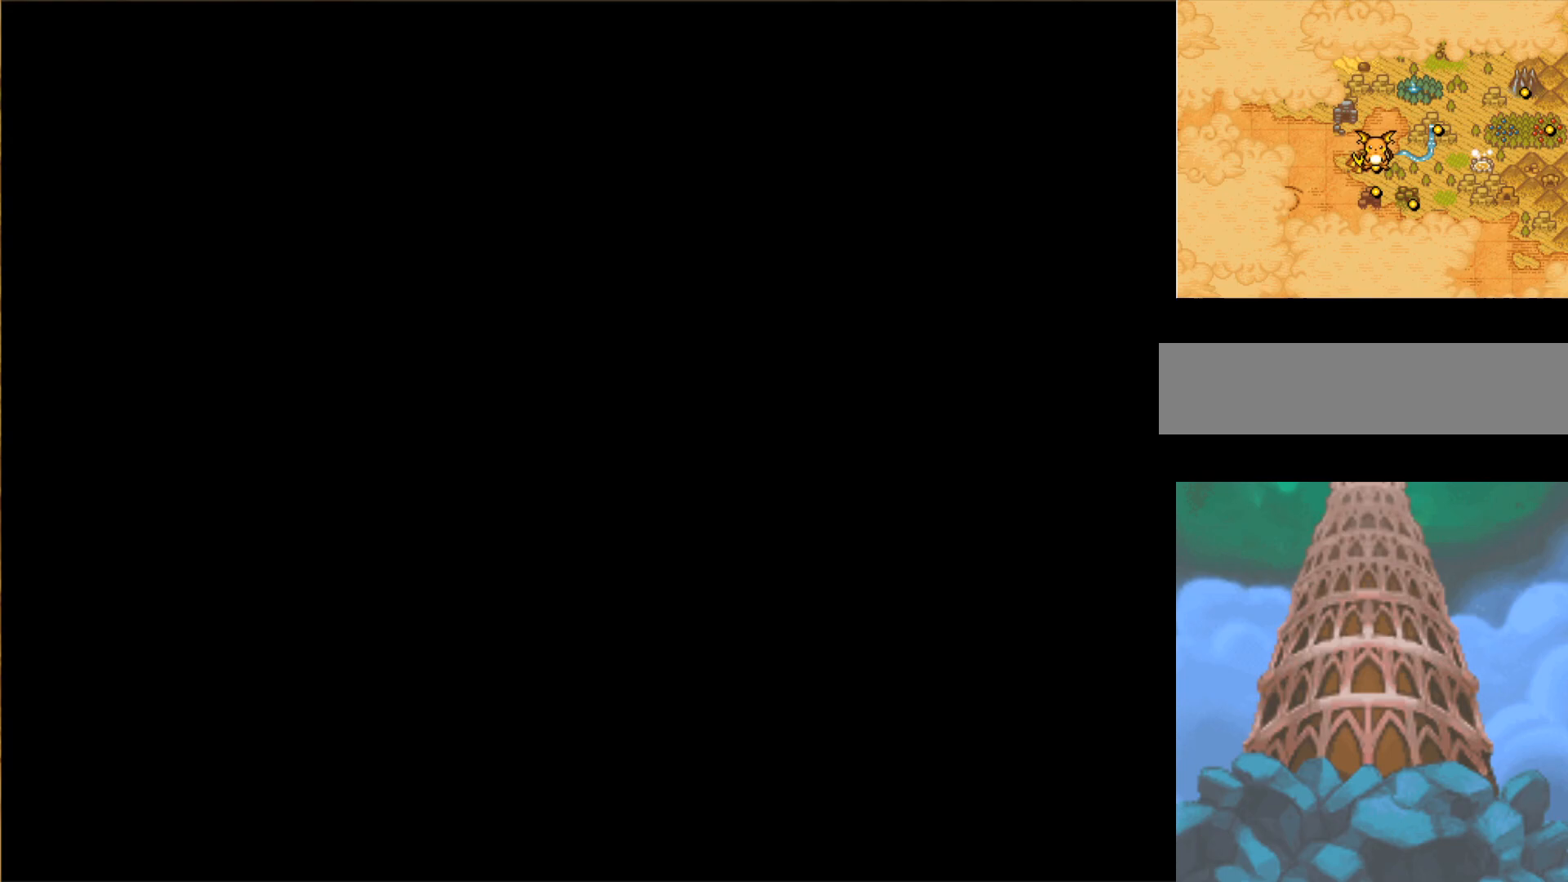
{"buttons": ["B", "DPAD_RIGHT"], "events": []}
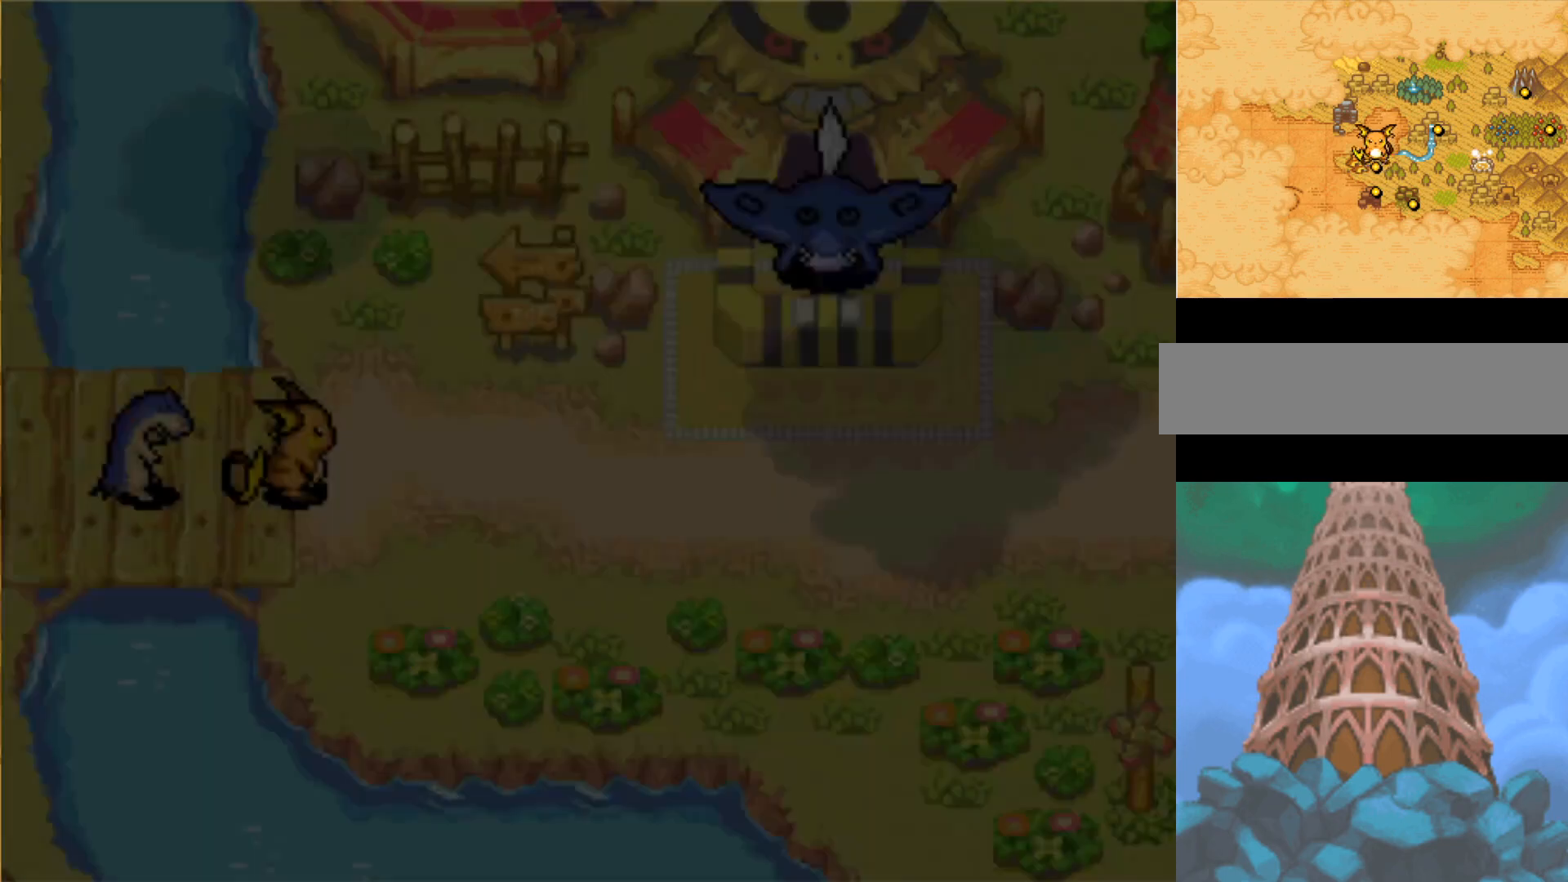
{"buttons": ["B", "DPAD_RIGHT"], "events": [[217, "DPAD_RIGHT", "up"], [417, "DPAD_RIGHT", "down"]]}
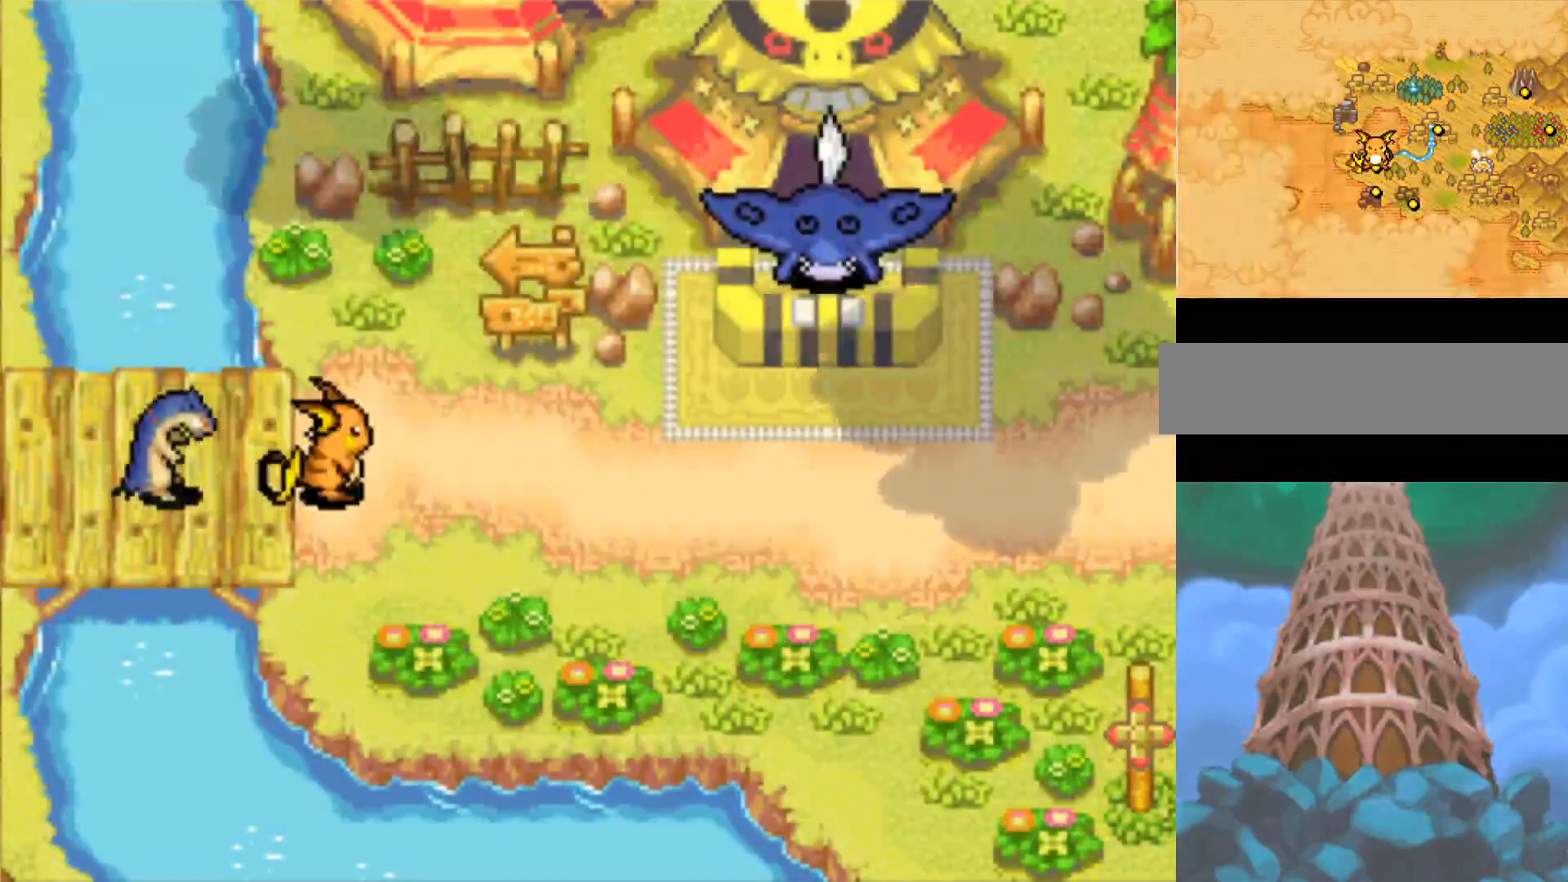
{"buttons": ["B", "DPAD_RIGHT"], "events": []}
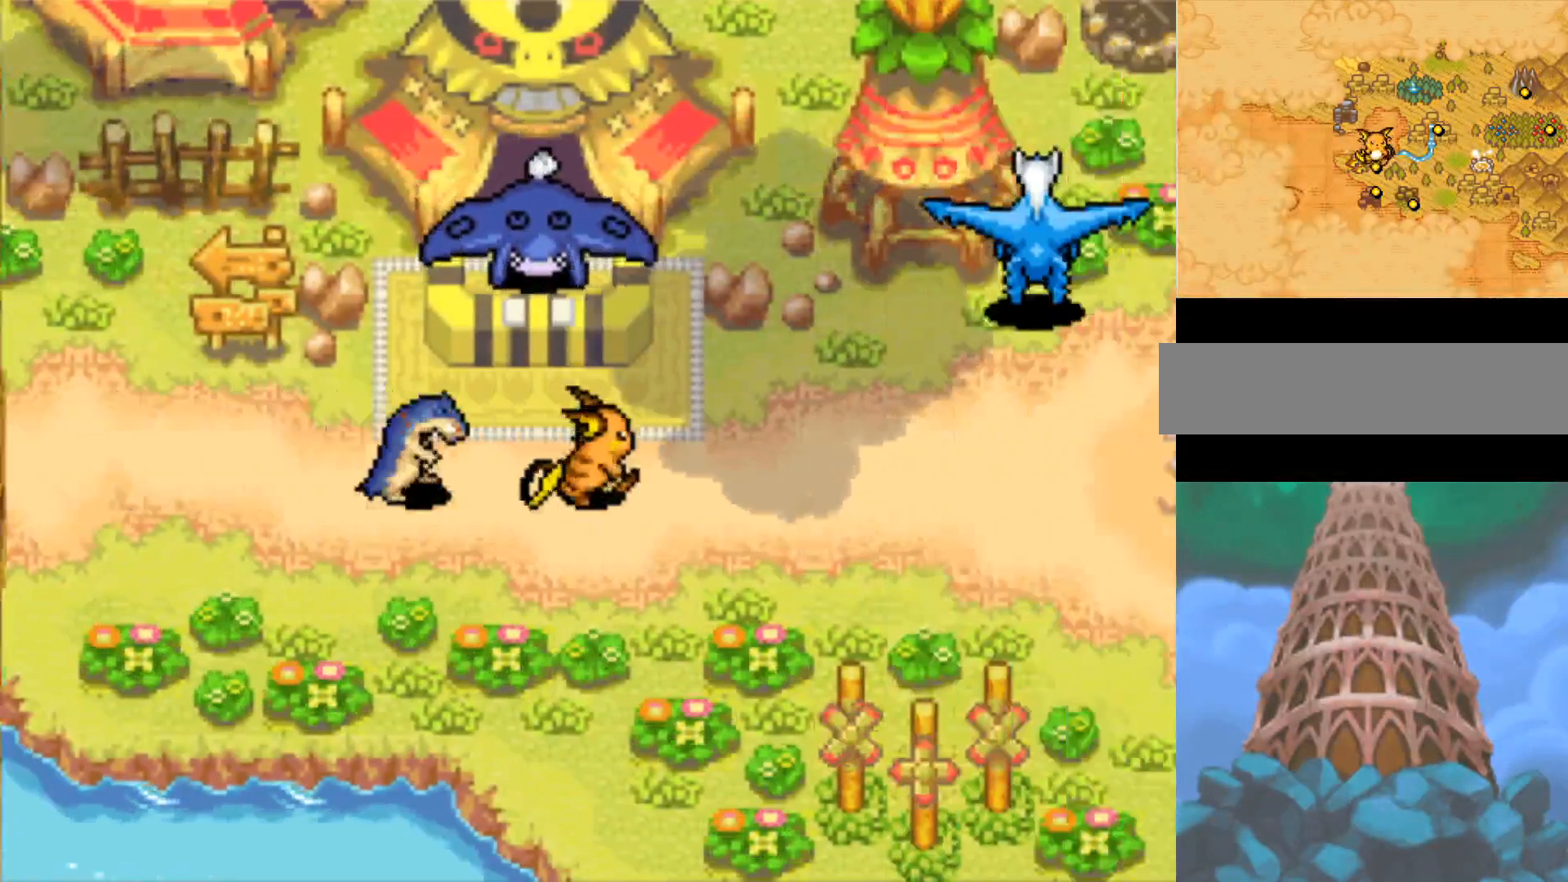
{"buttons": ["B", "DPAD_RIGHT"], "events": []}
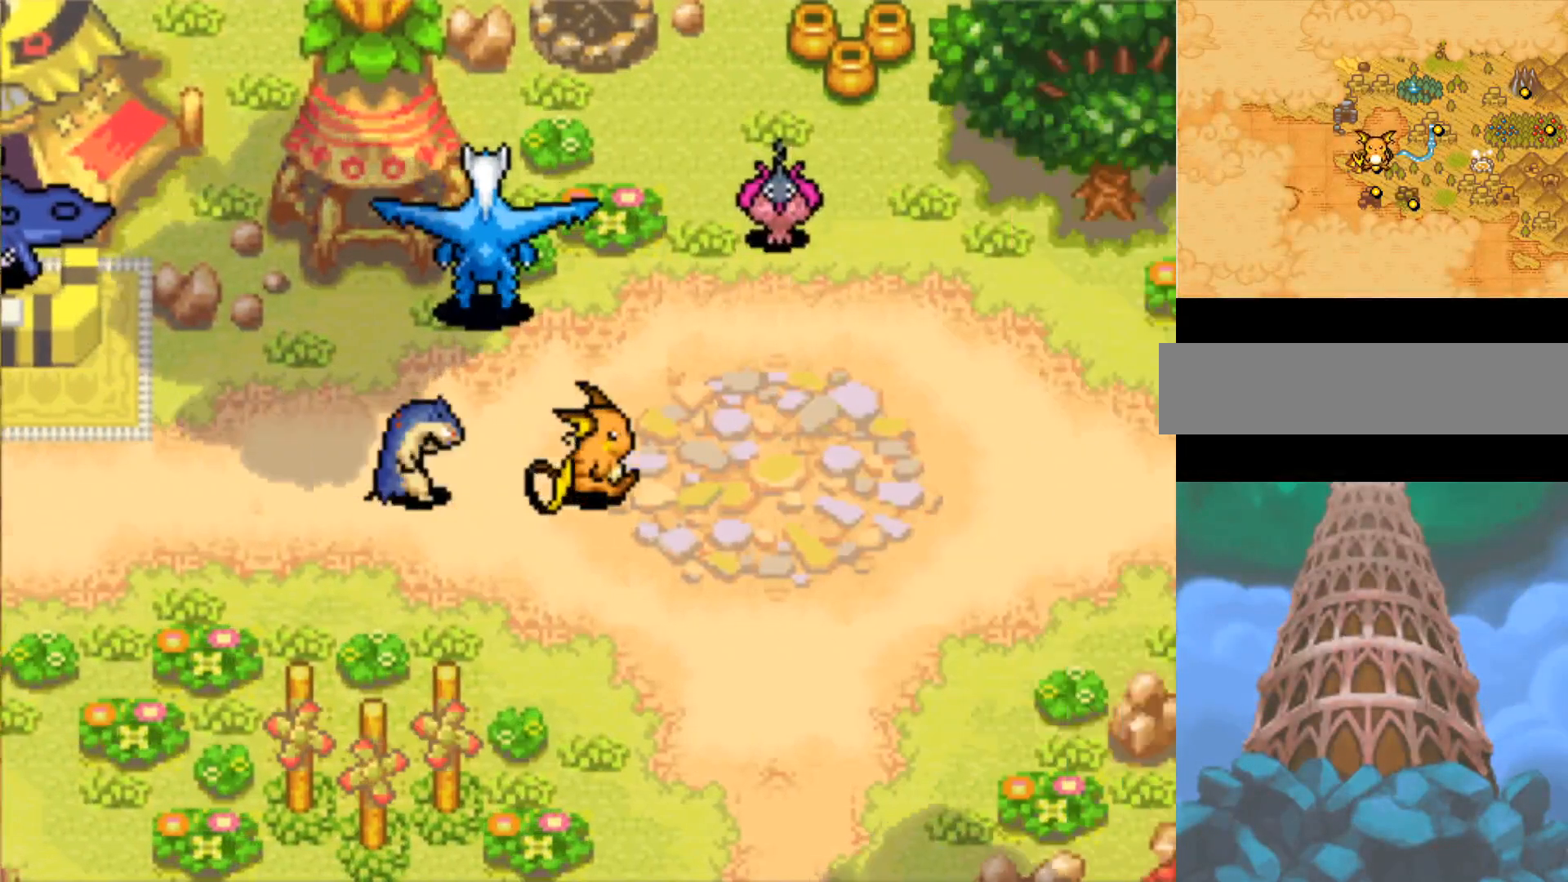
{"buttons": ["B", "DPAD_RIGHT"], "events": []}
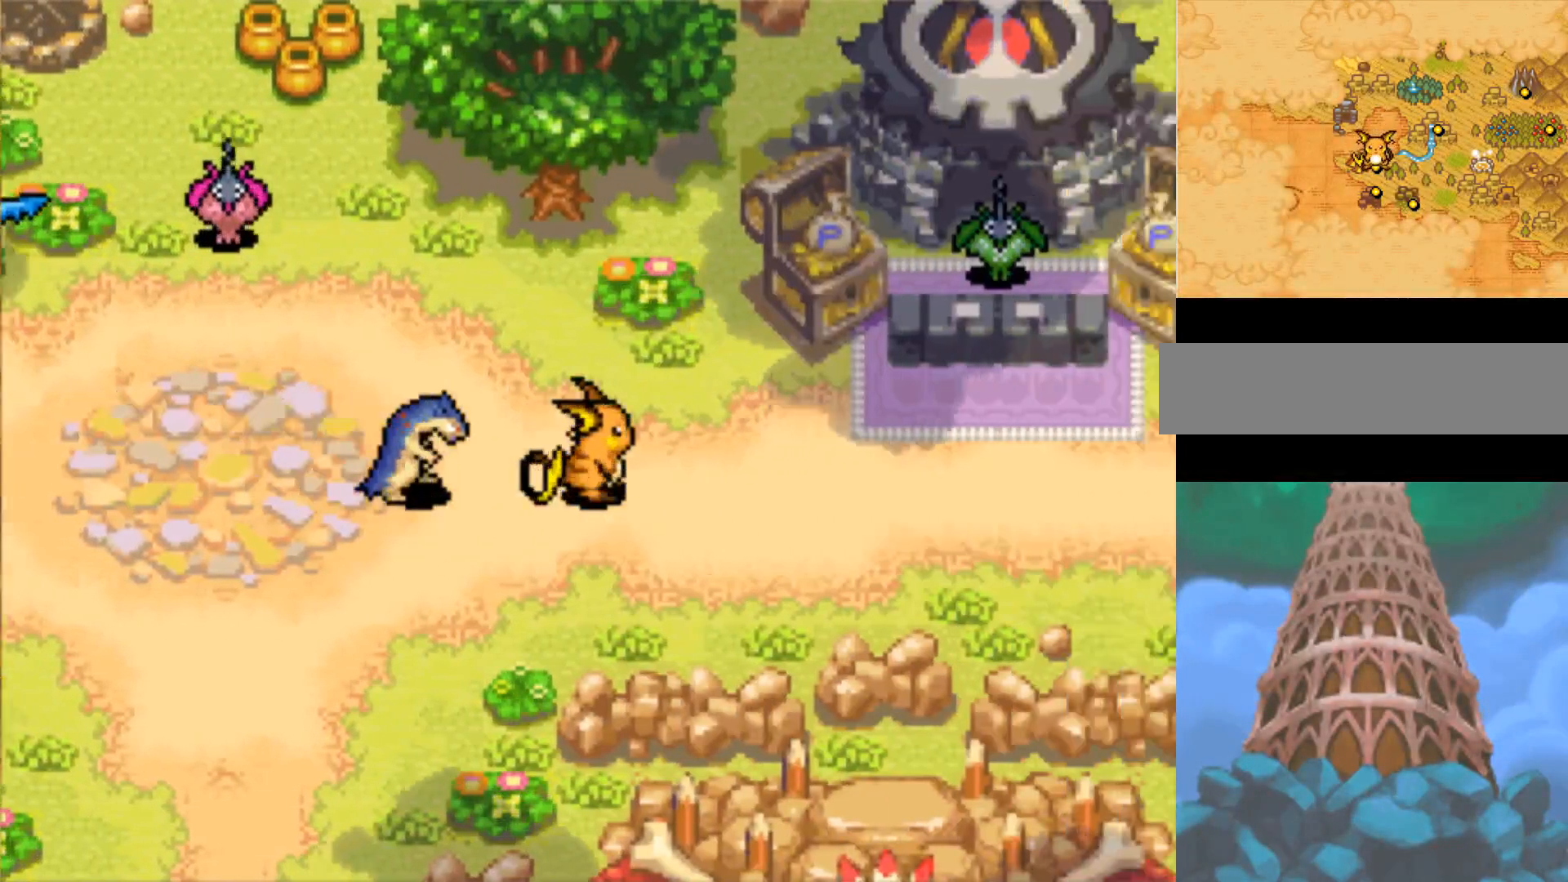
{"buttons": ["B", "DPAD_RIGHT"], "events": []}
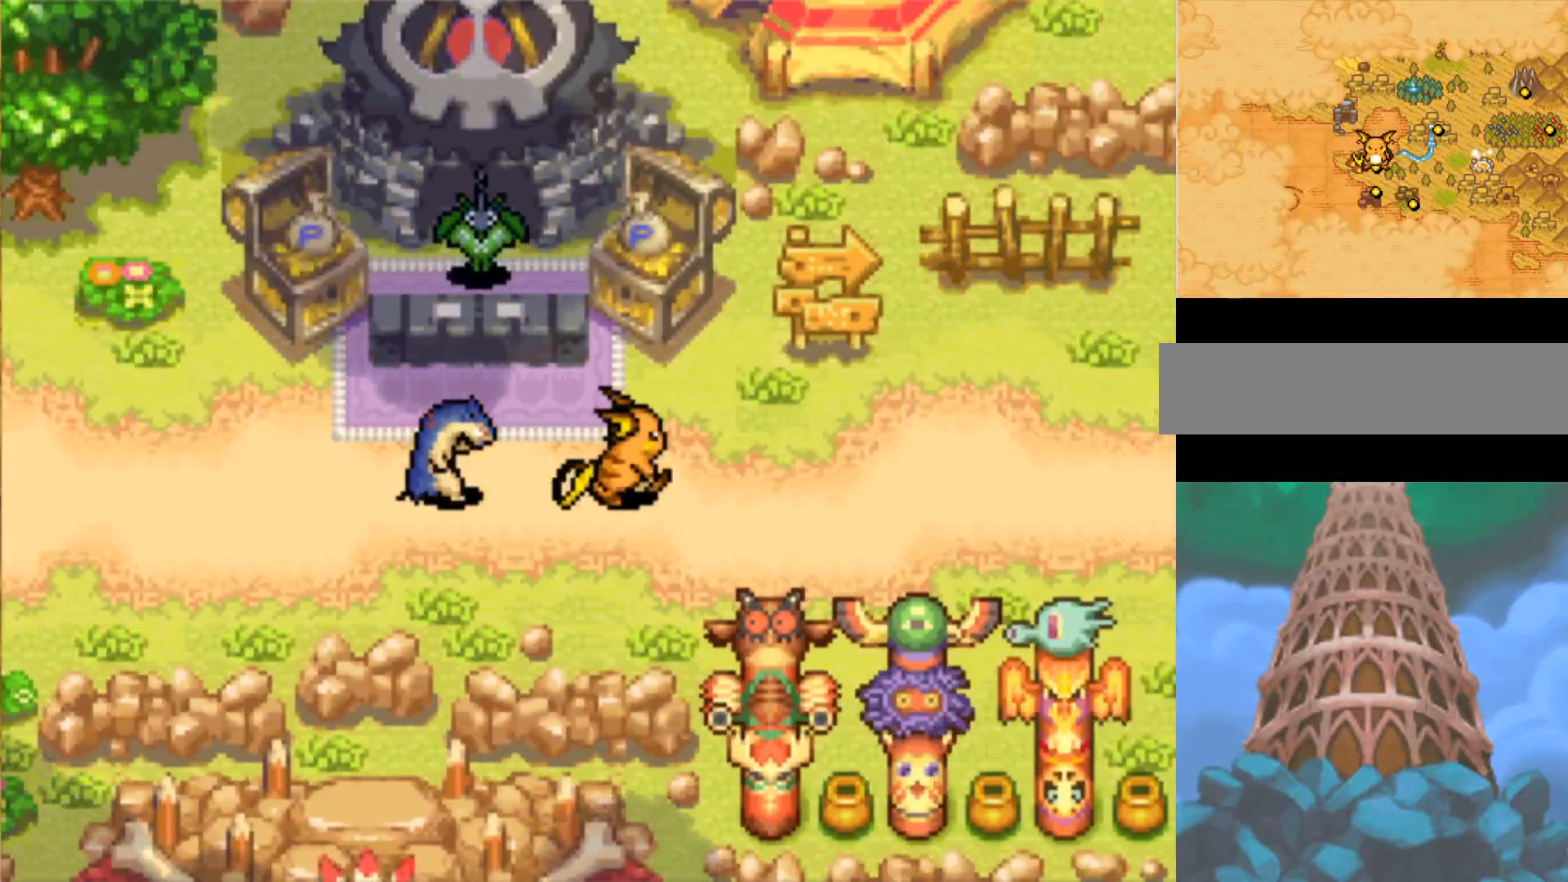
{"buttons": ["B", "DPAD_RIGHT"], "events": []}
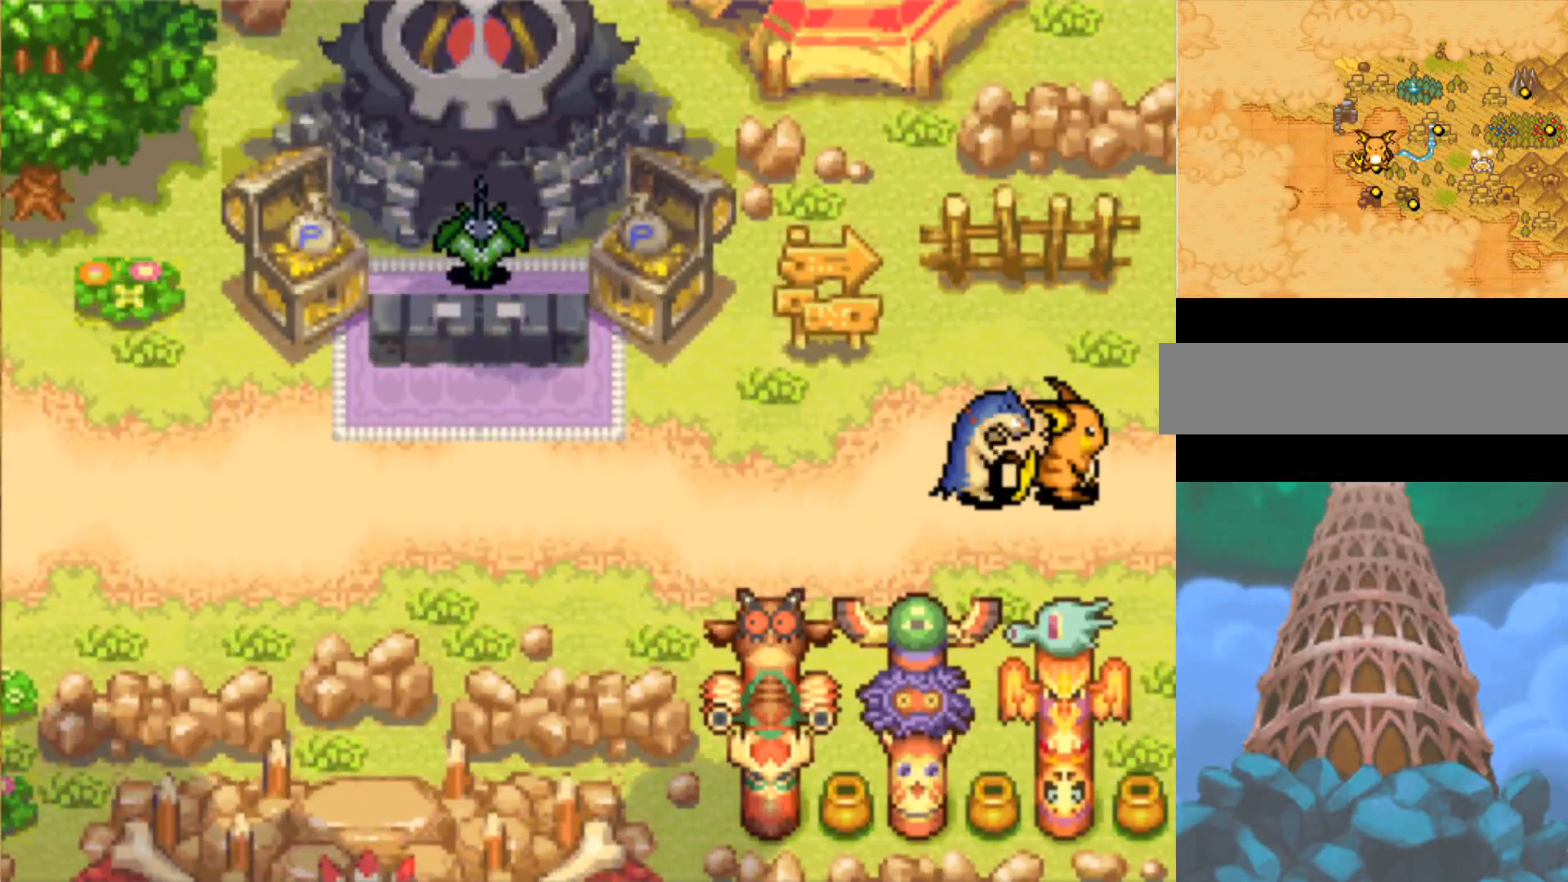
{"buttons": ["B", "DPAD_RIGHT"], "events": []}
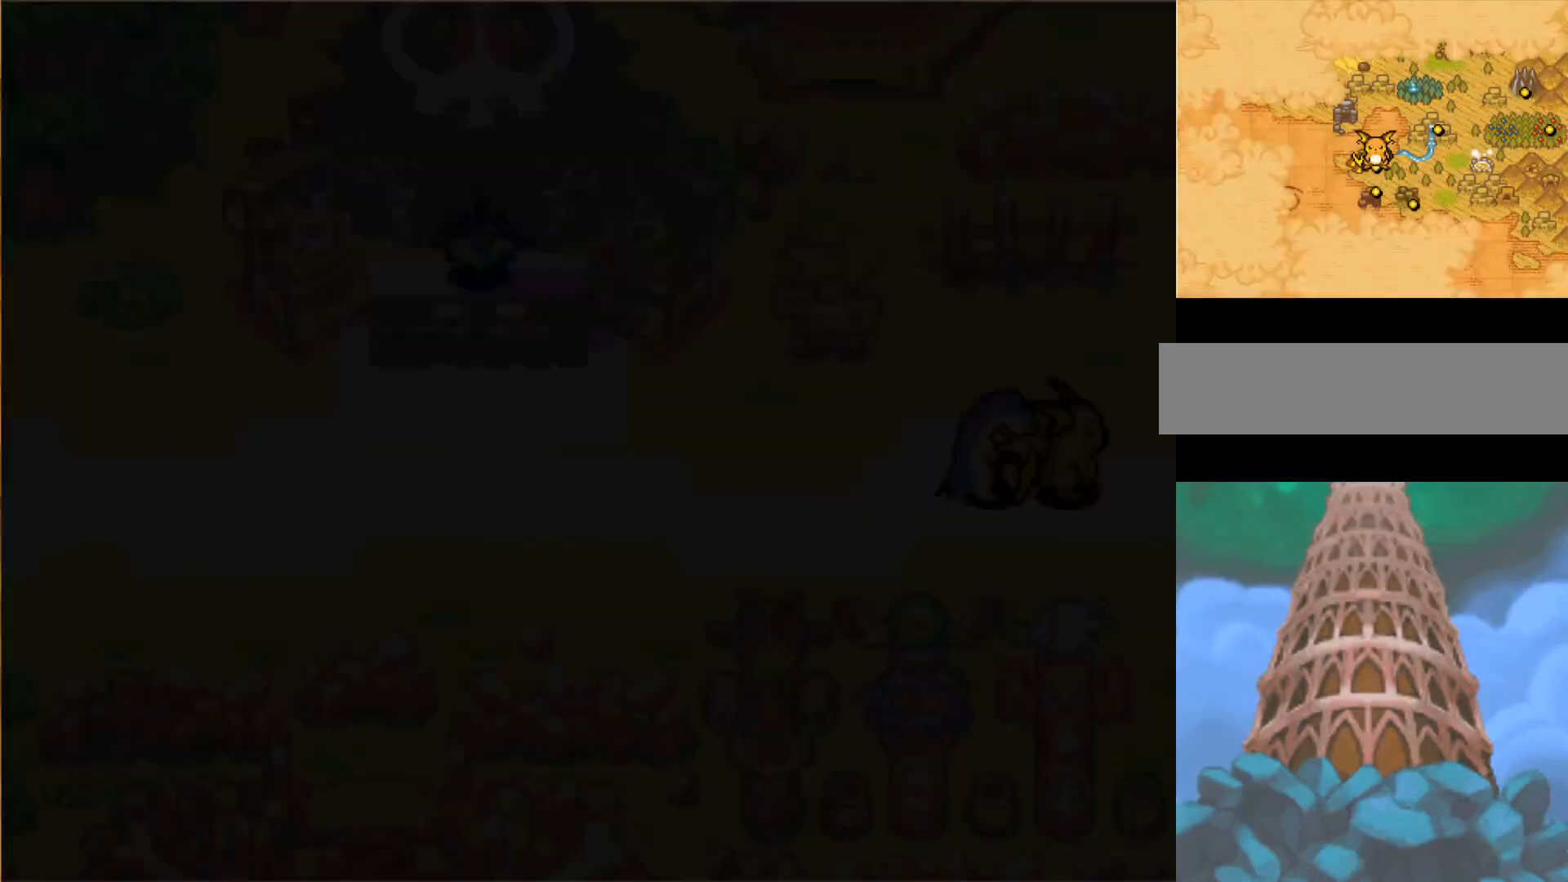
{"buttons": ["B", "DPAD_RIGHT"], "events": []}
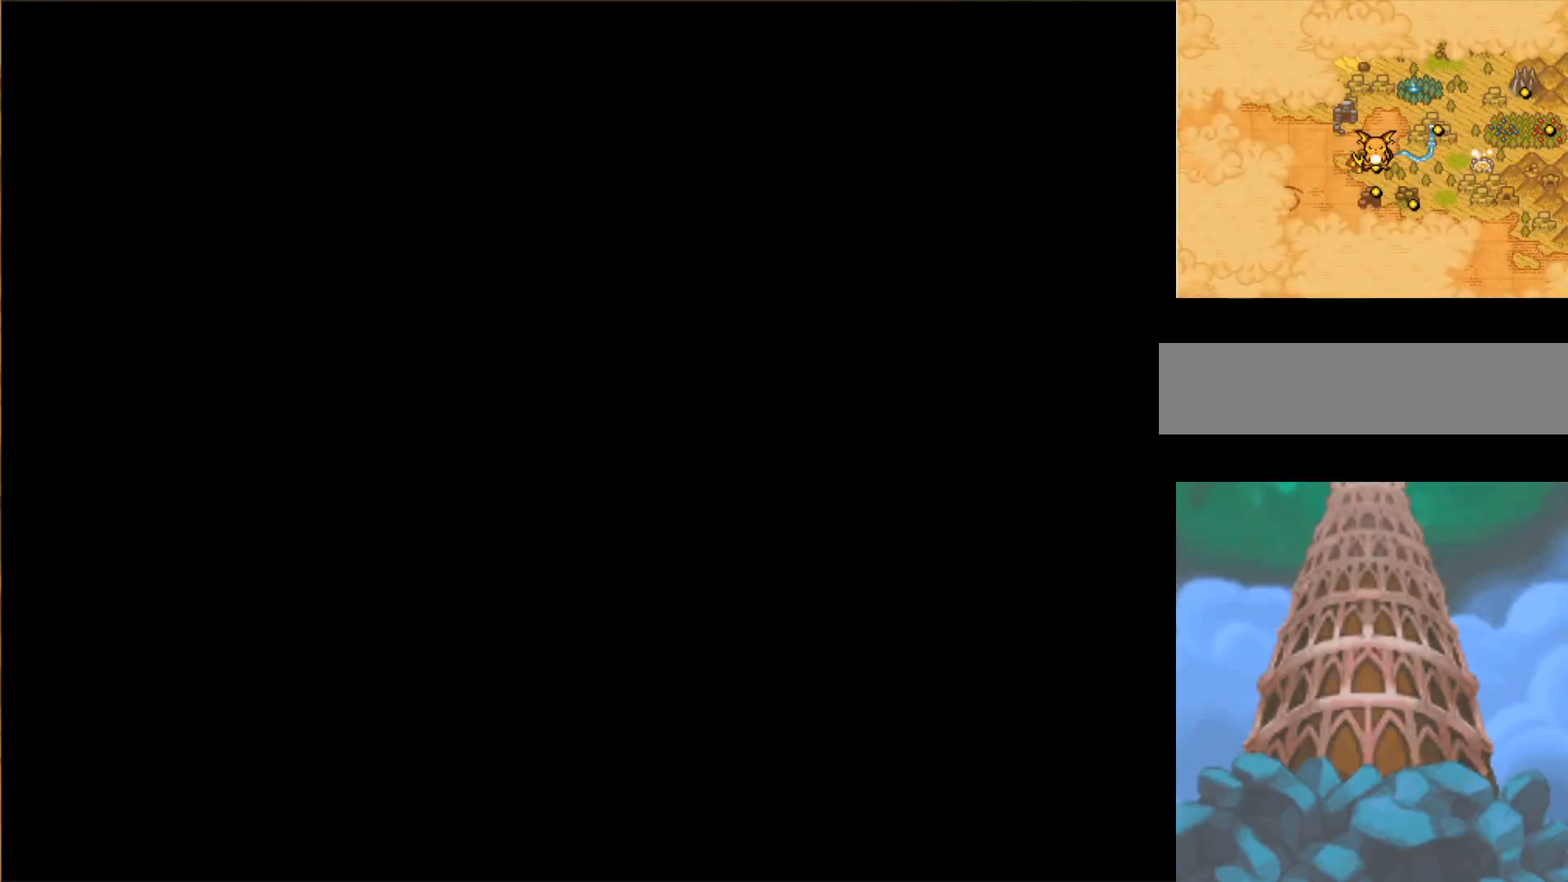
{"buttons": ["B", "DPAD_RIGHT"], "events": []}
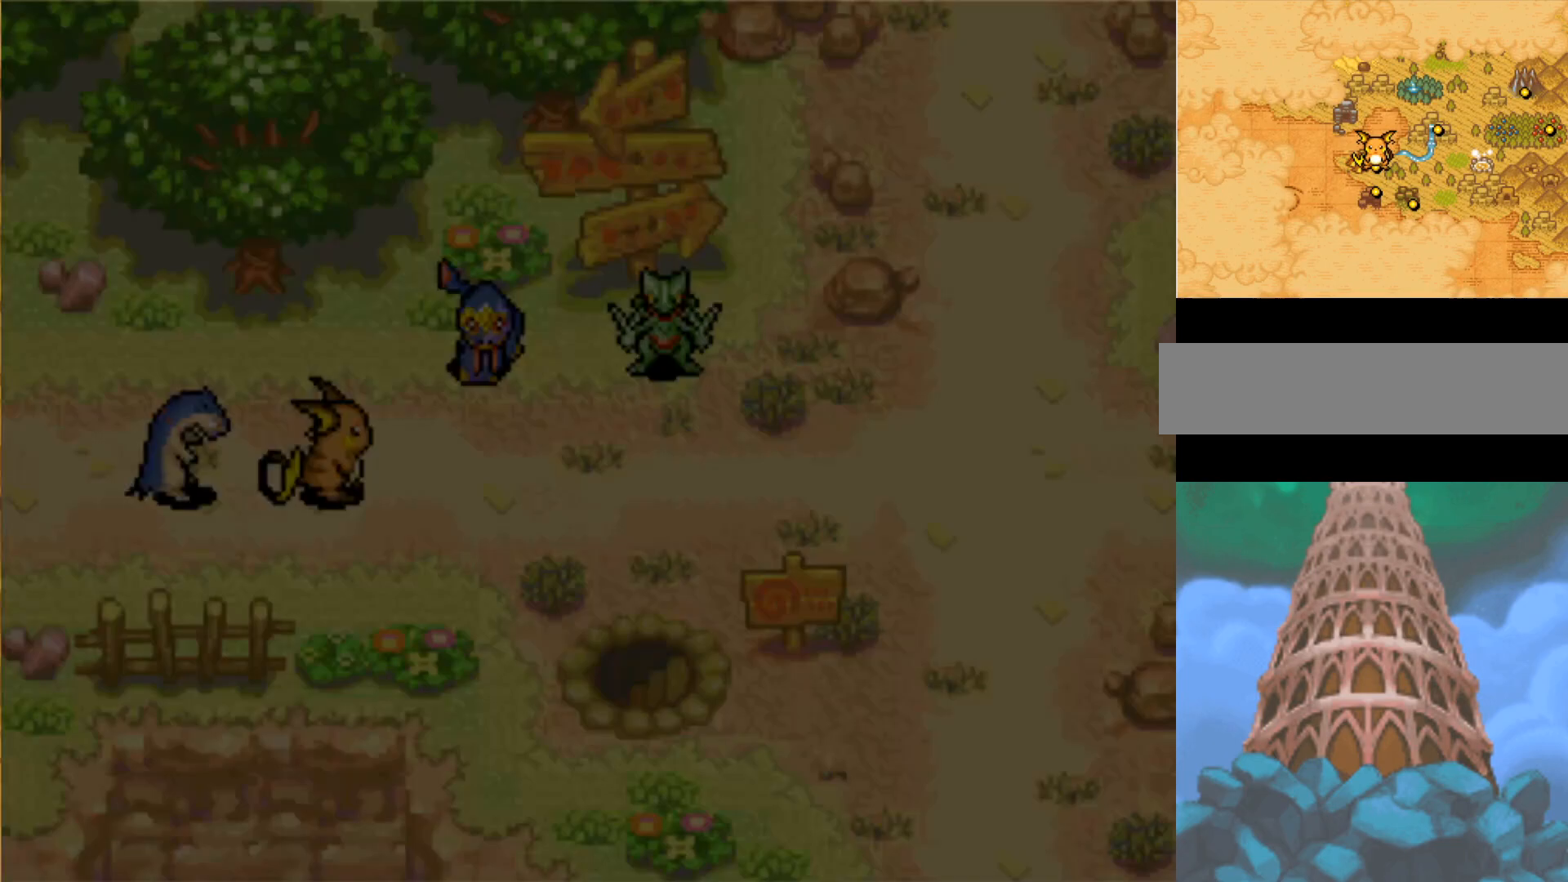
{"buttons": ["B", "DPAD_RIGHT"], "events": []}
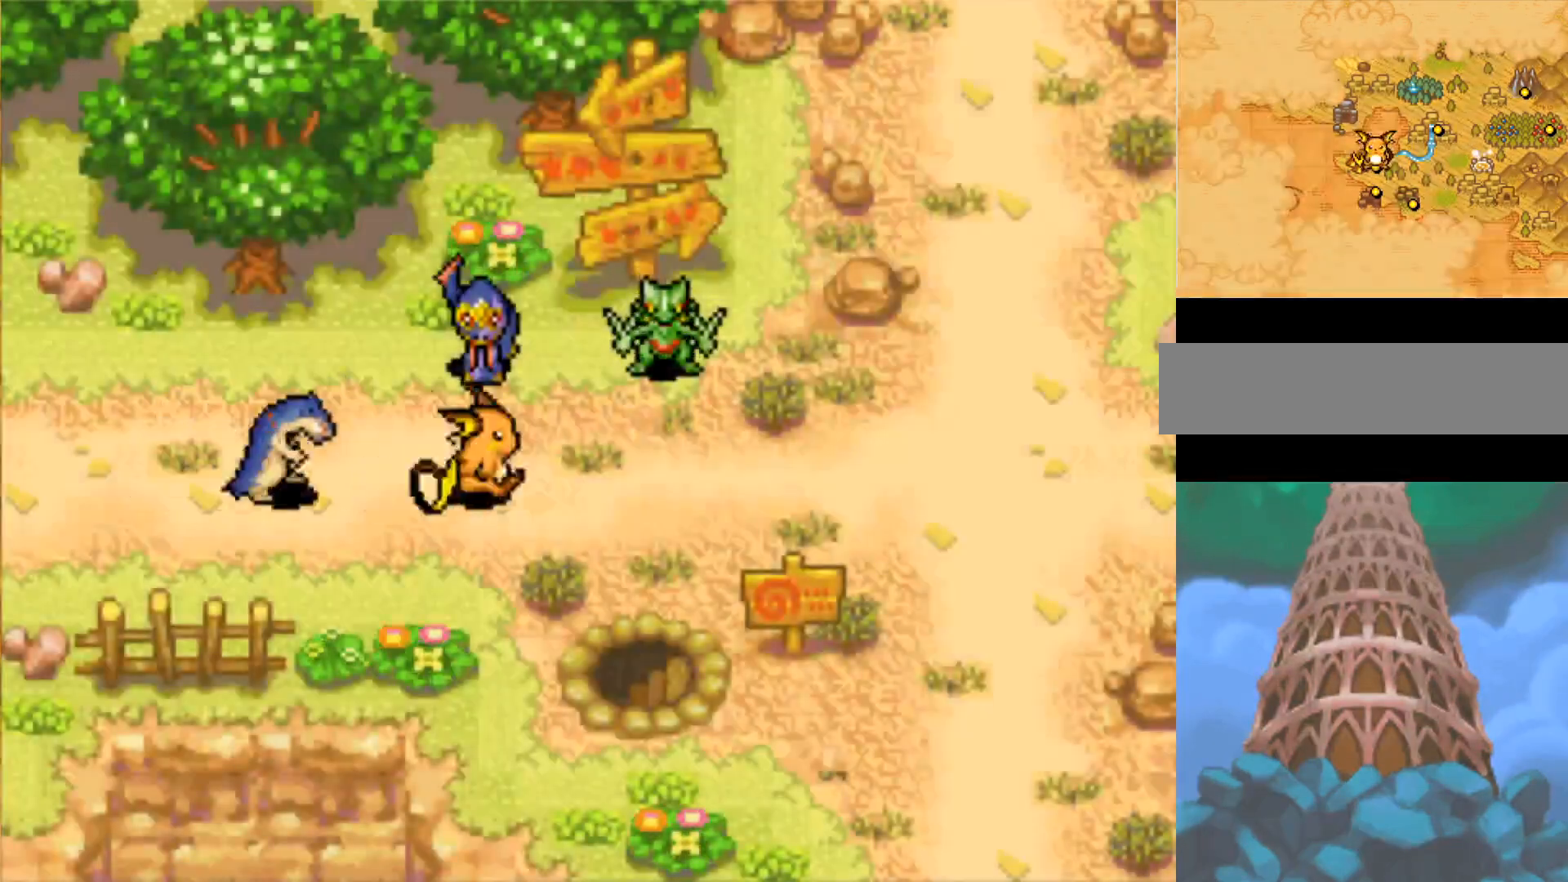
{"buttons": ["B", "DPAD_RIGHT"], "events": []}
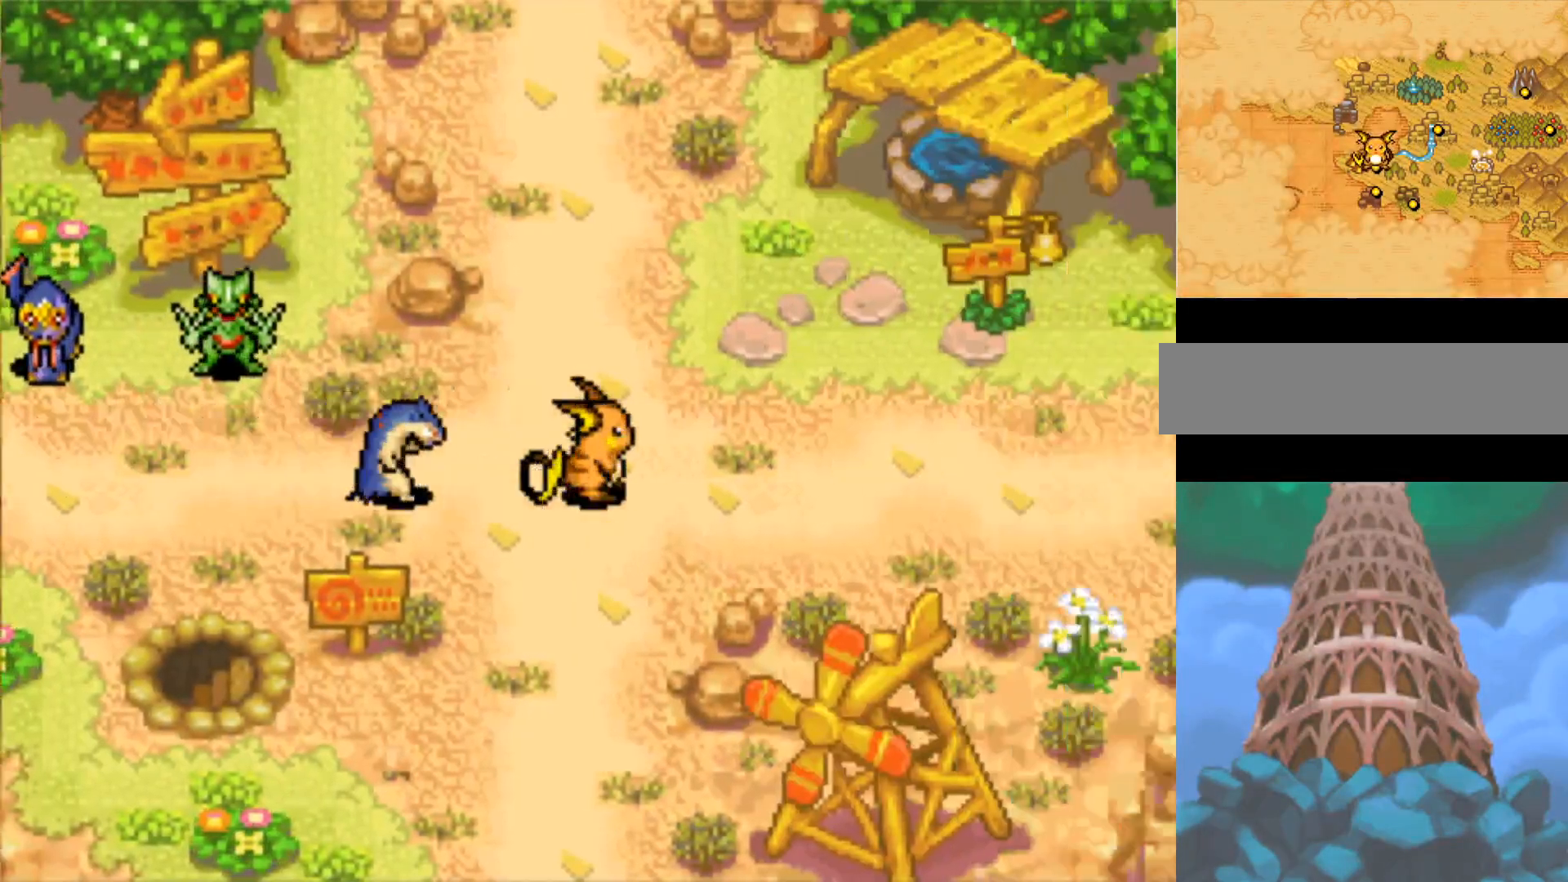
{"buttons": ["B", "DPAD_RIGHT"], "events": []}
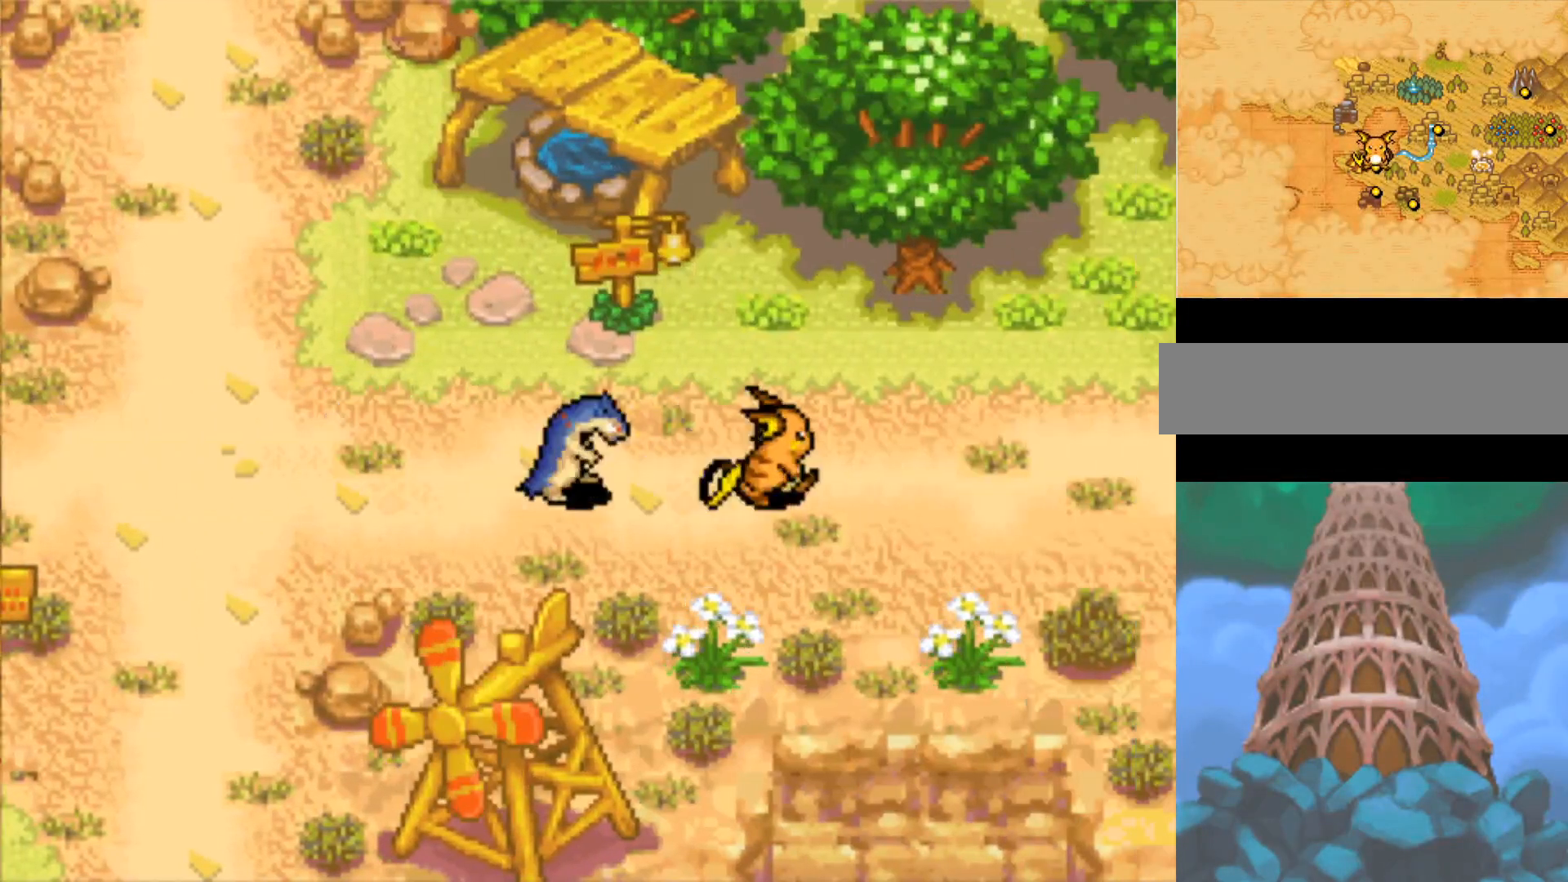
{"buttons": ["B", "DPAD_RIGHT"], "events": []}
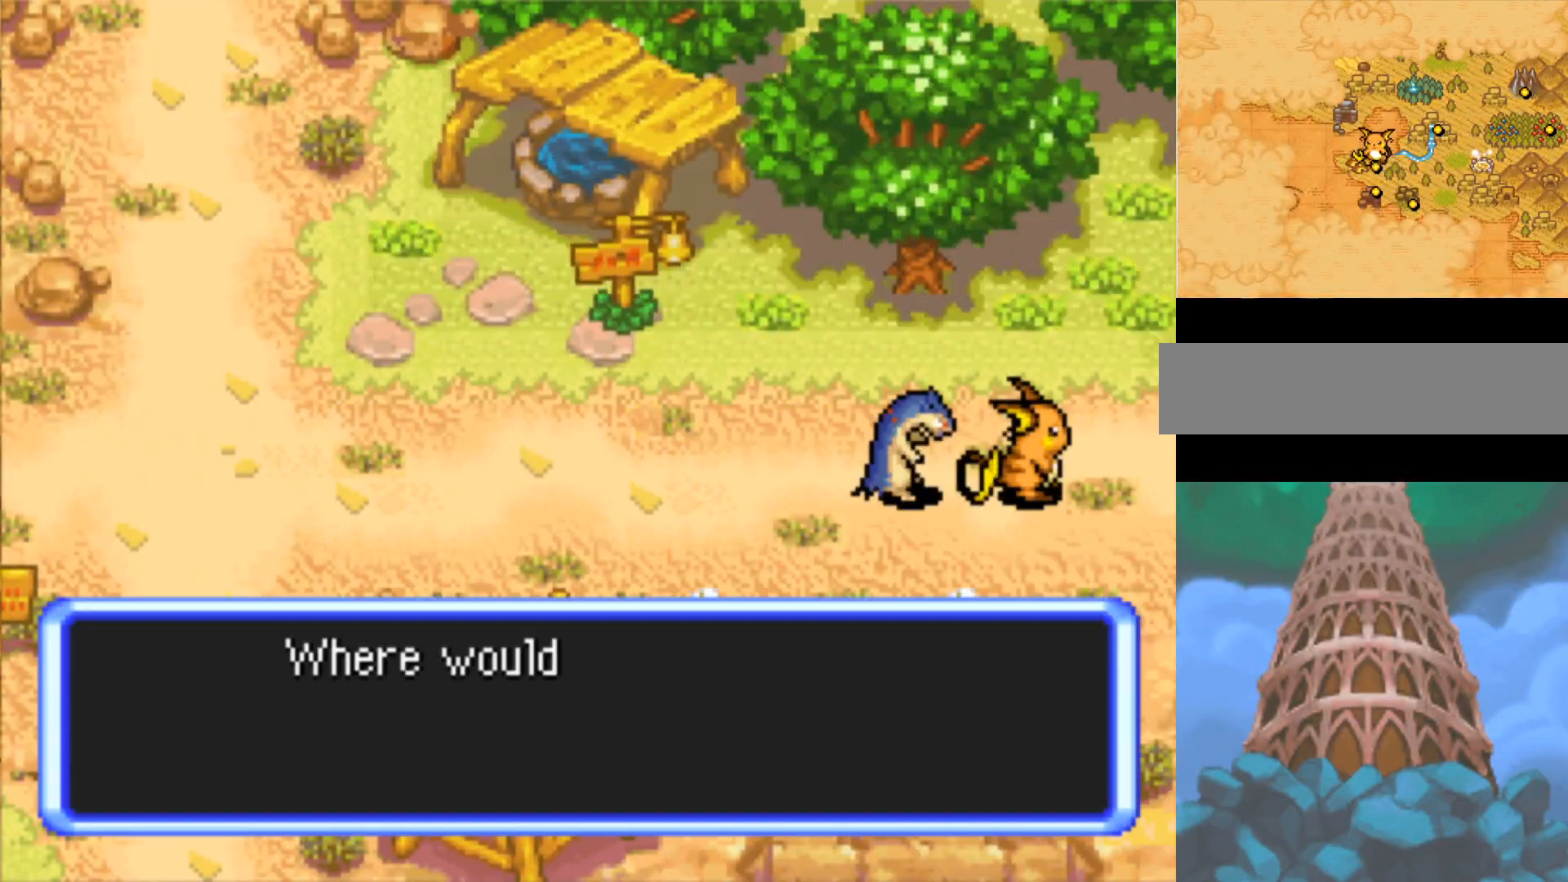
{"buttons": ["B", "DPAD_RIGHT"], "events": []}
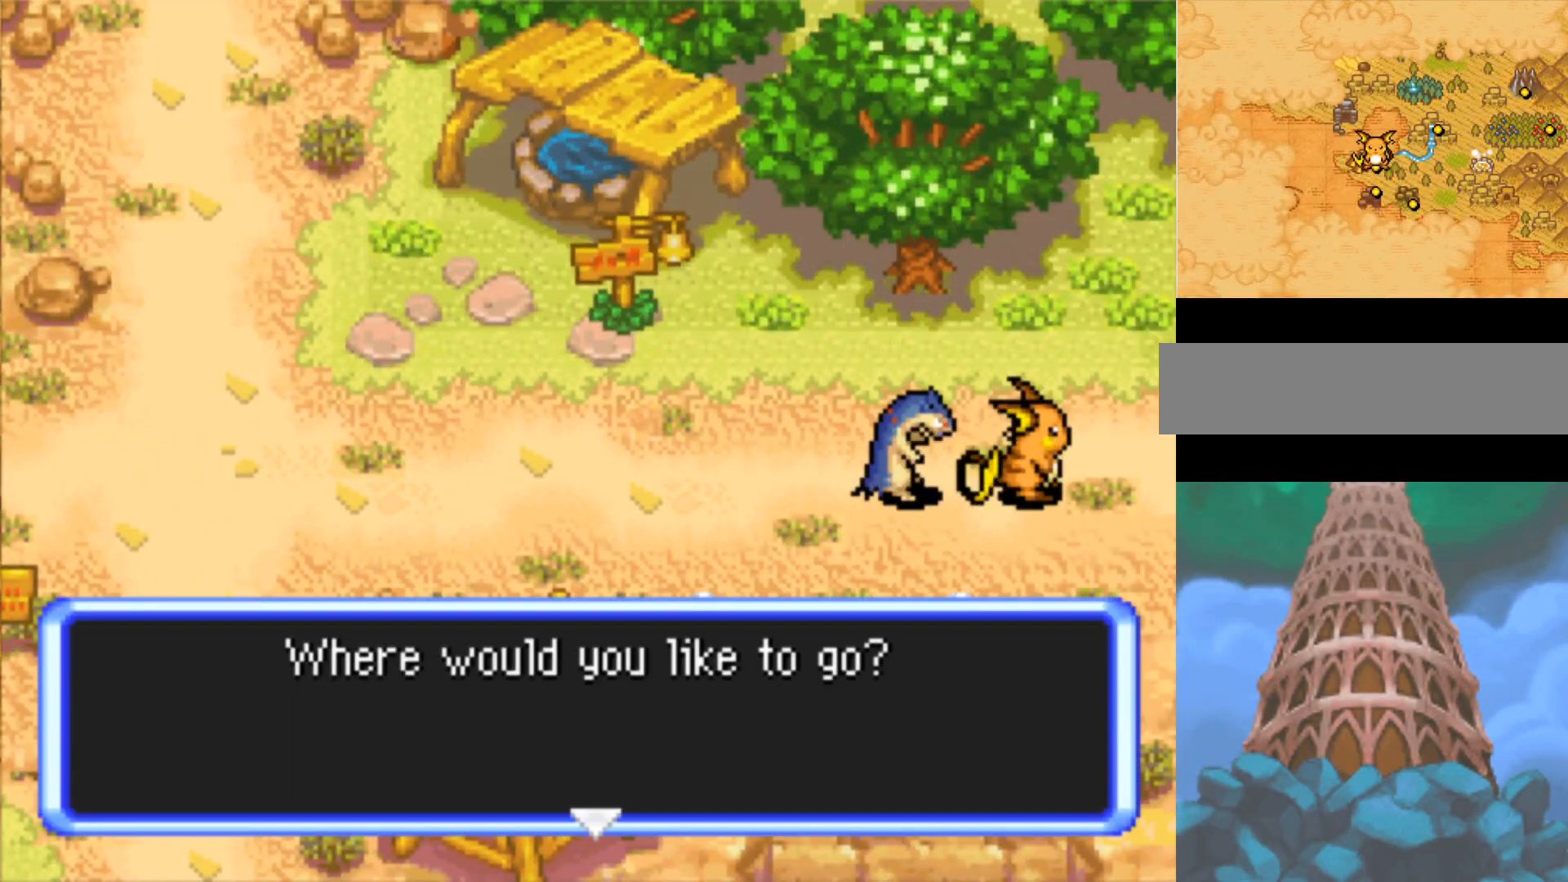
{"buttons": ["B"], "events": [[33, "DPAD_RIGHT", "up"]]}
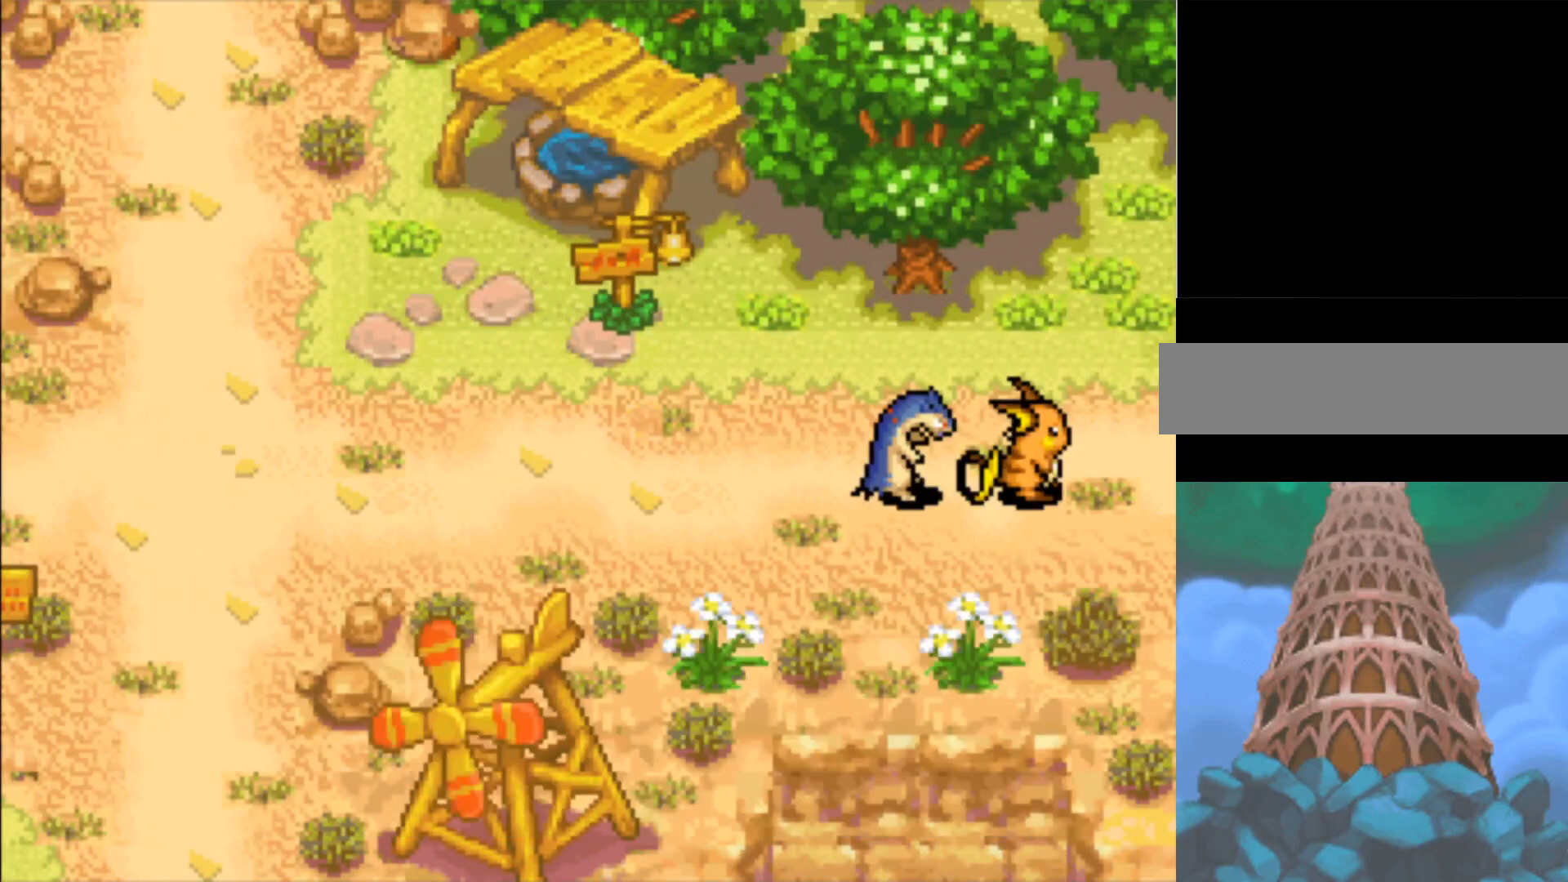
{"buttons": ["B"], "events": []}
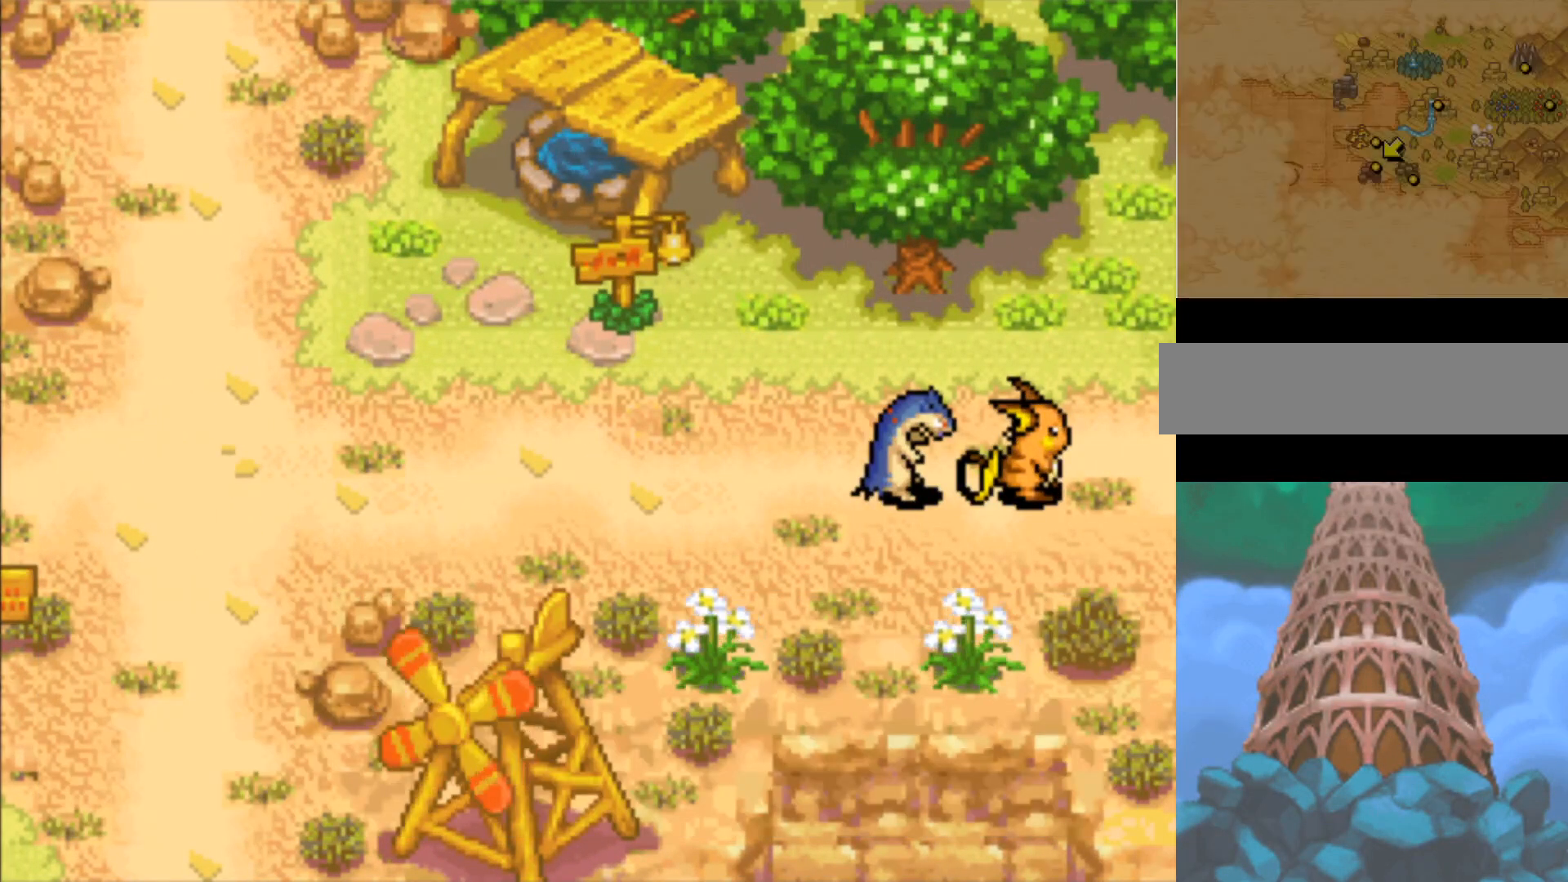
{"buttons": ["B"], "events": []}
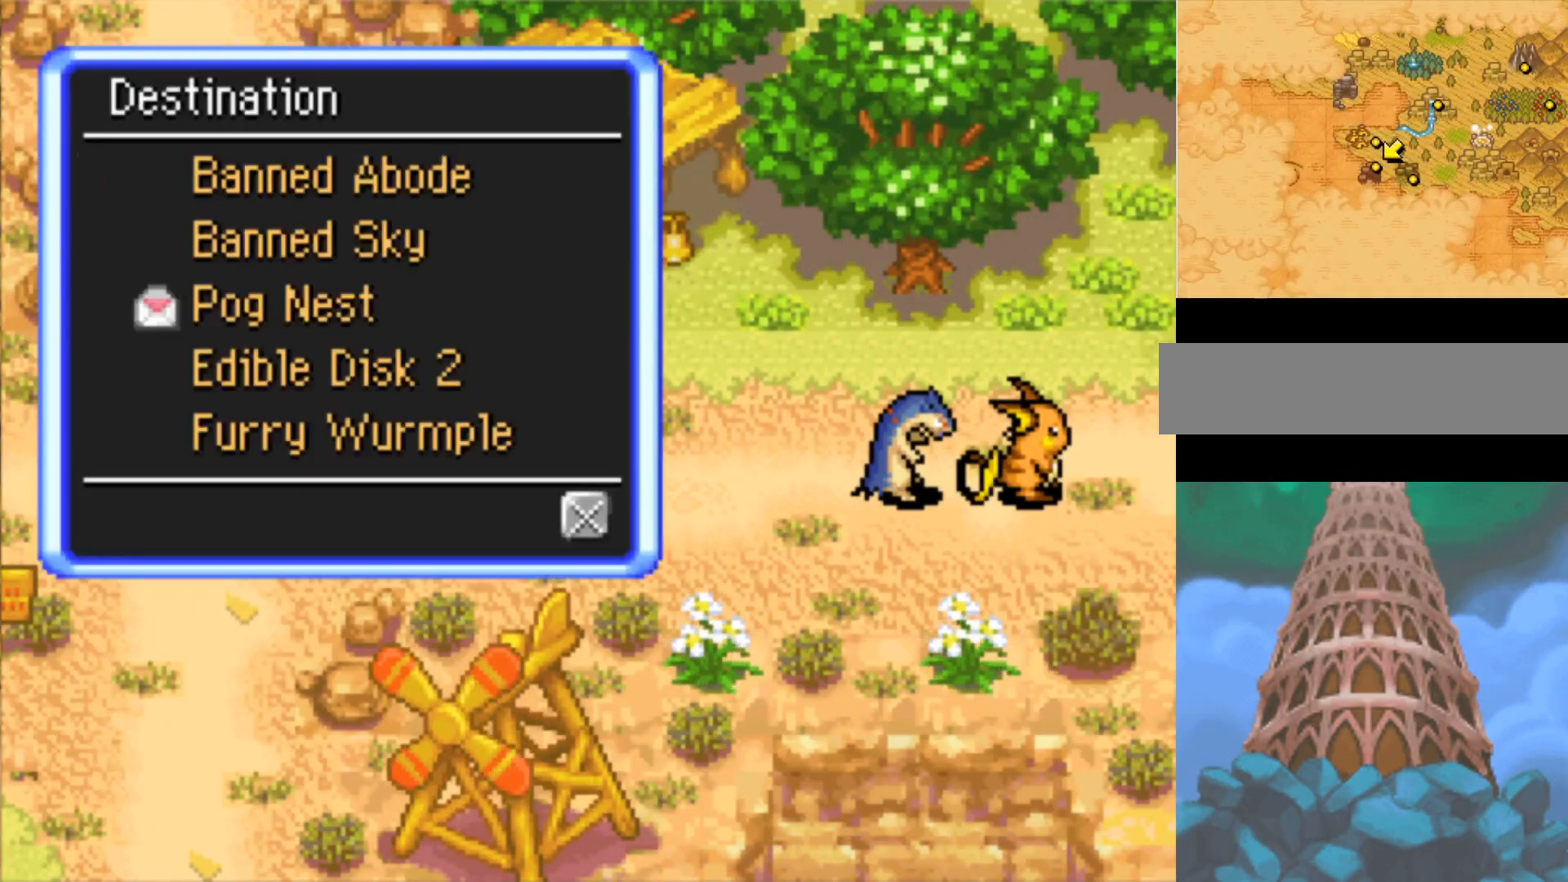
{"buttons": ["B"], "events": [[200, "DPAD_DOWN", "down"], [267, "DPAD_DOWN", "up"], [367, "DPAD_DOWN", "down"], [433, "DPAD_DOWN", "up"]]}
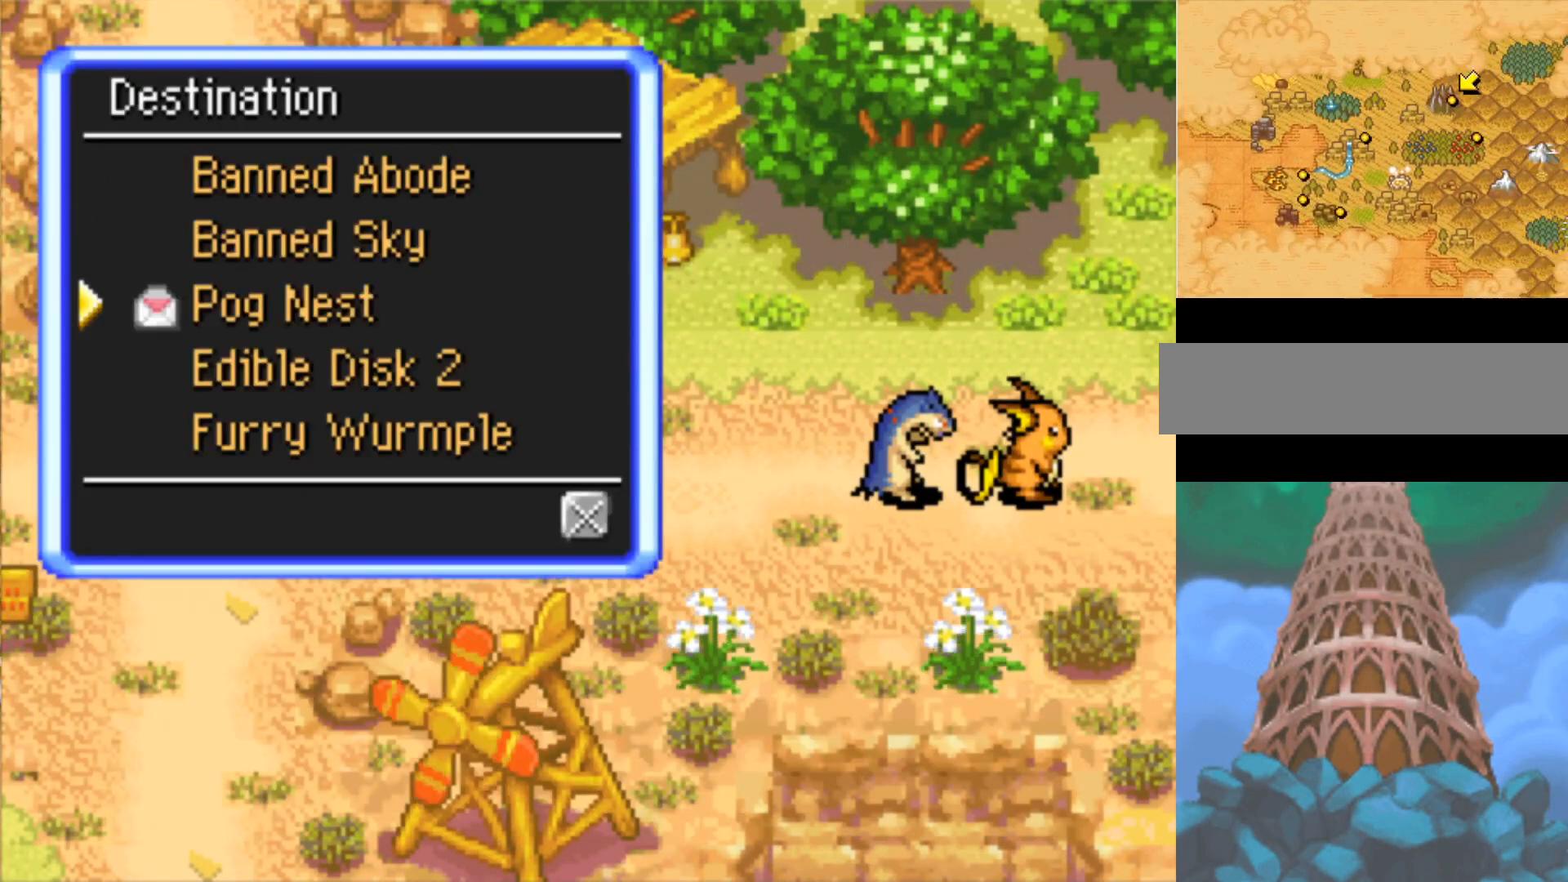
{"buttons": ["B"], "events": [[67, "A", "down"], [183, "A", "up"]]}
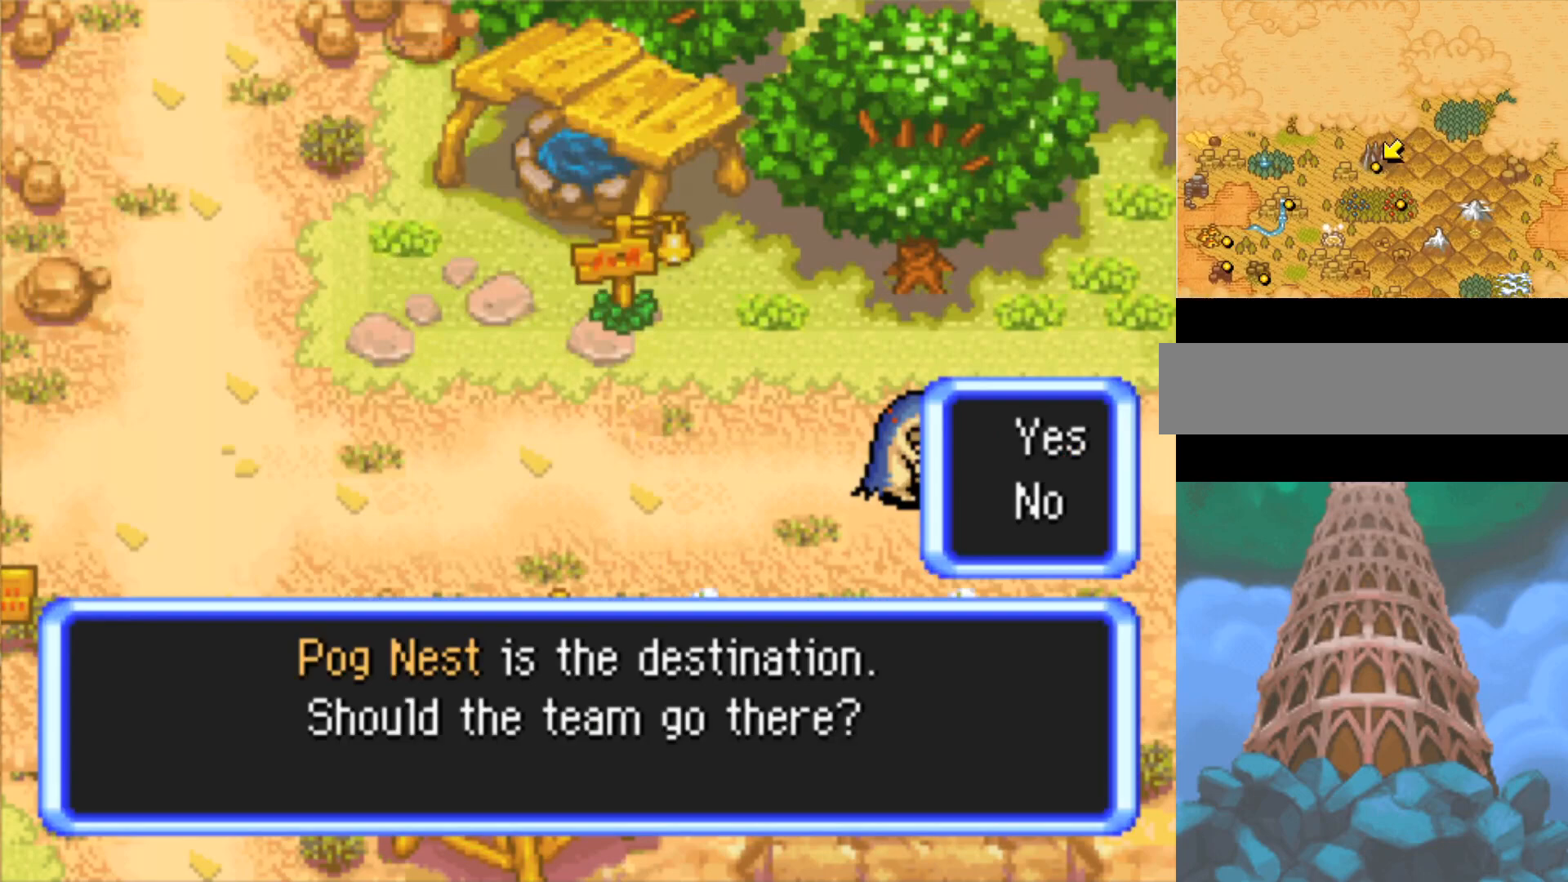
{"buttons": ["B"], "events": [[50, "A", "down"], [150, "A", "up"]]}
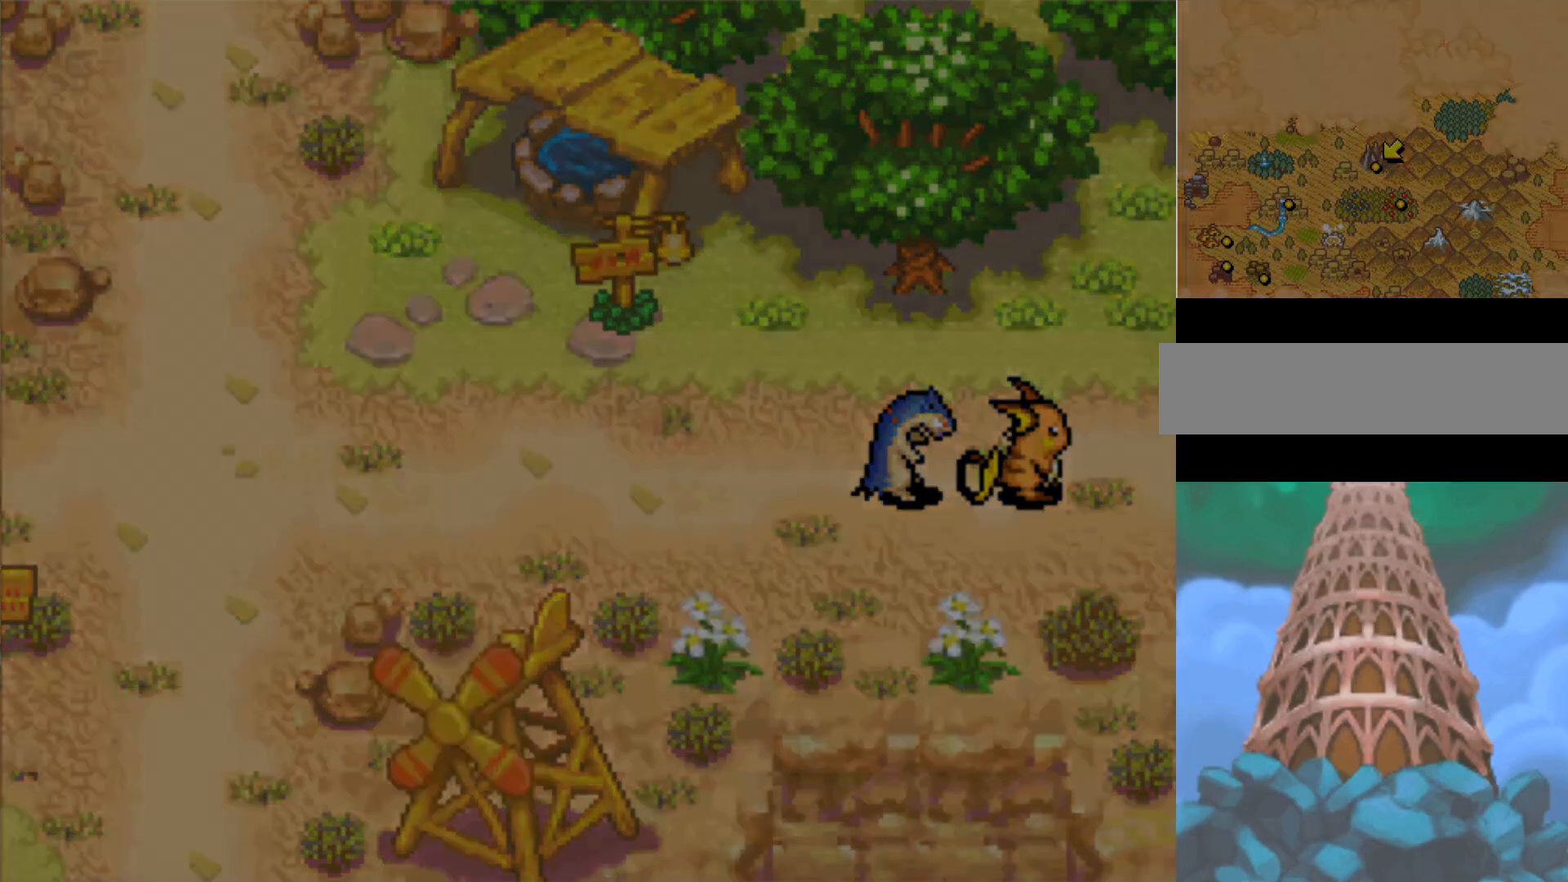
{"buttons": ["B"], "events": []}